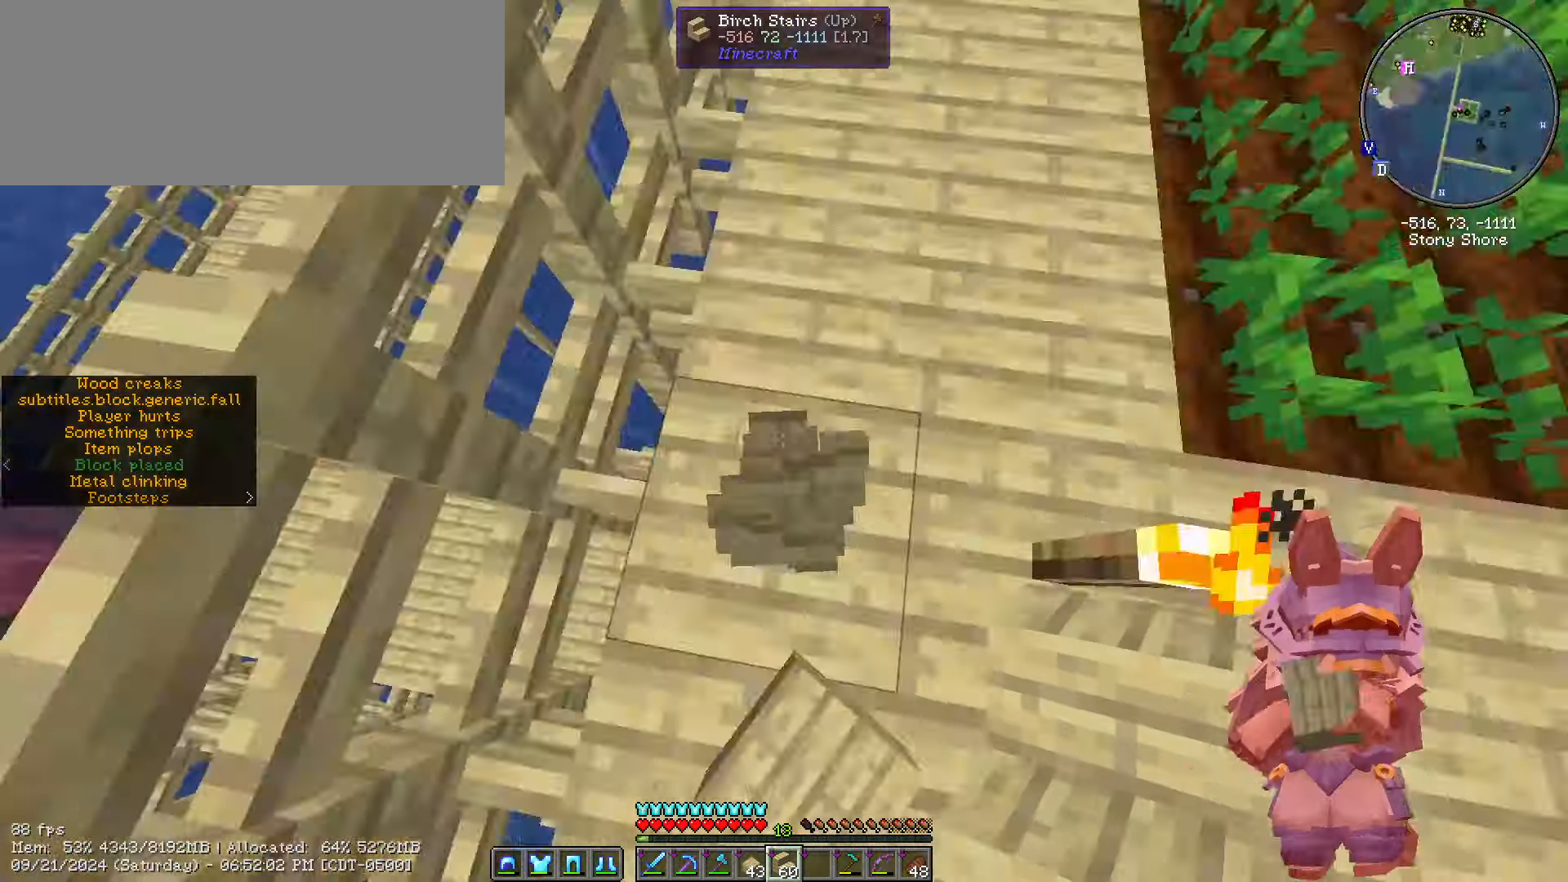
Gameplay with keyboard and mouse; each line is a JSON object with the keys and mouse buttons held at the frame after it. "events" lists presses ("down") and releases ("up") of ".", "/", "0", "1", "2", "3", "4", "5", "6", "7", "8", "9", "a", "alt_l", "alt_r", "b", "backslash", "backspace", "c", "caps_lock", "comma", "ctrl_l", "ctrl_r", "d", "e", "equals", "escape", "f", "f1", "f10", "f11", "f12", "f2", "f3", "f4", "f5", "f6", "f7", "f8", "f9", "g", "h", "i", "j", "k", "l", "lbracket", "m", "minus", "n", "o", "p", "q", "quote", "r", "rbracket", "return", "s", "semicolon", "shift_l", "shift_r", "space", "super", "t", "tab", "tilde", "u", "v", "w", "x", "y", "z", "mouse_left", "mouse_wheel" and "mouse_right" between this image and that frame as [ms after this image, input, new state], when the widget could be followed in between. "mouse_left", "mouse_wheel", "mouse_right" = the "left", "wheel", "right" buttons of the "mouse" list. No other keys are recorded. Fast repeated clicks can show as one long hold. "wheel" means that the mouse wheel is clicked or scrolled. Mouse movement is not recorded.
{"keys": [], "mouse": [], "events": [[50, "a", "up"], [150, "caps_lock", "down"], [233, "caps_lock", "up"], [333, "caps_lock", "down"], [483, "caps_lock", "up"]]}
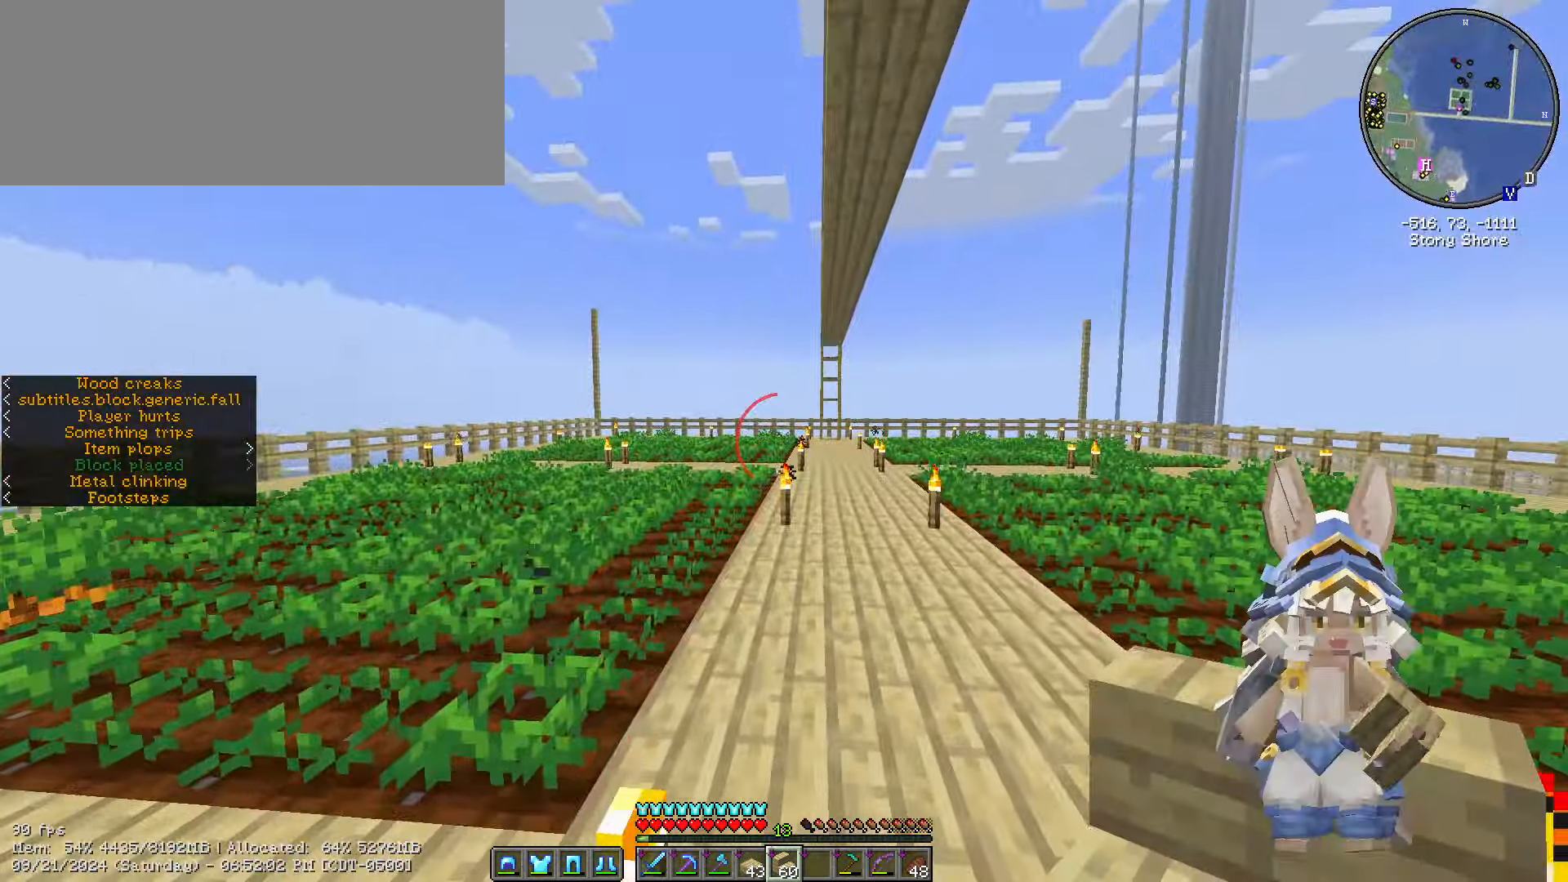
{"keys": ["ctrl_l", "w"], "mouse": []}
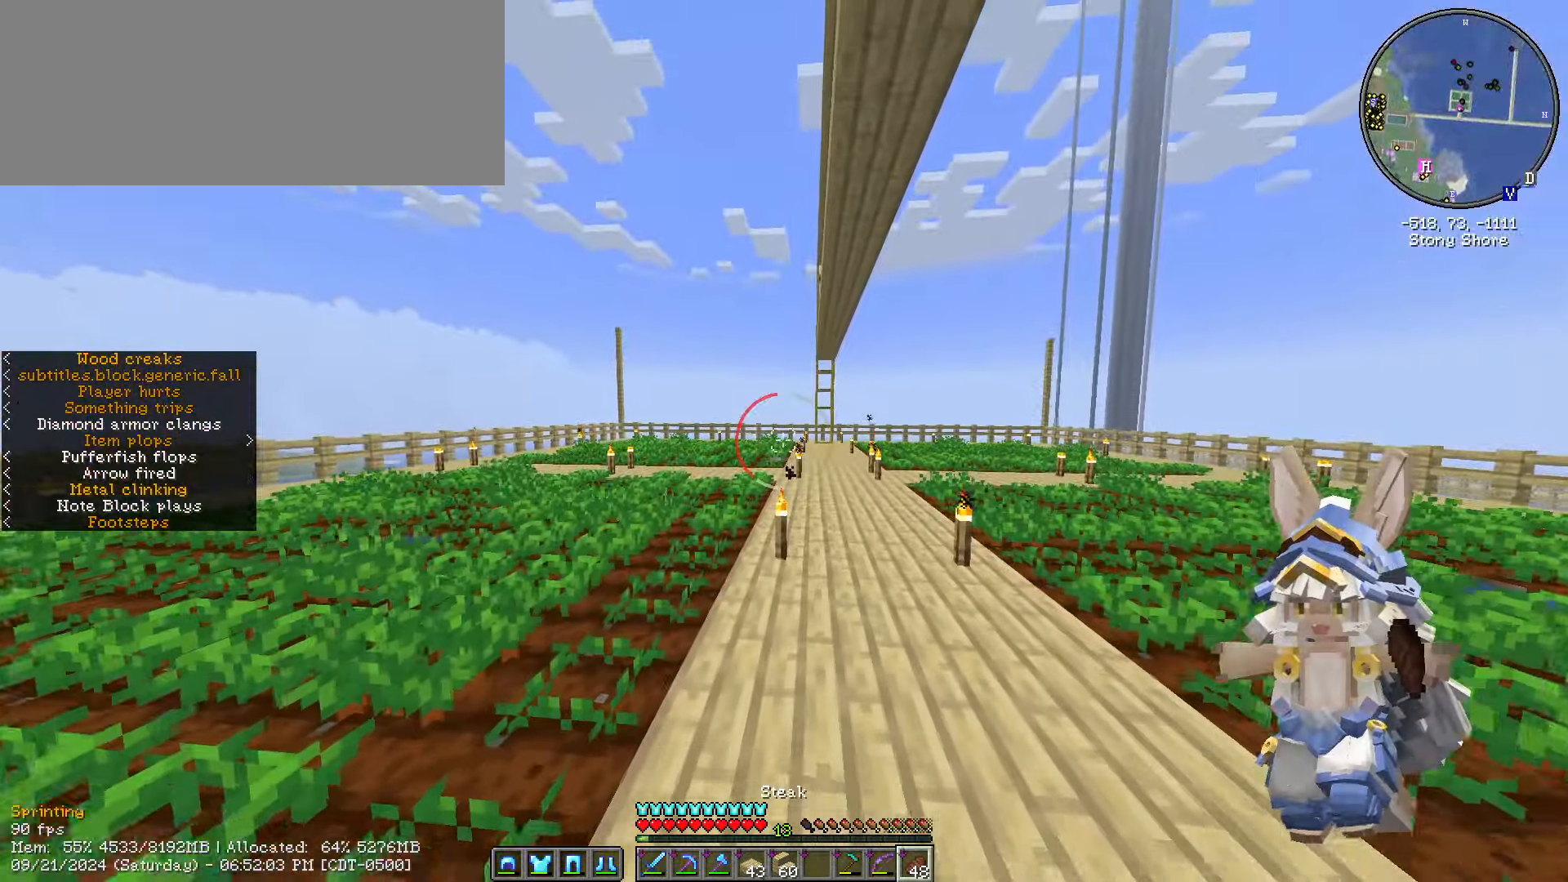
{"keys": ["ctrl_l", "w"], "mouse": ["right"], "events": [[133, "mouse_right", "down"]]}
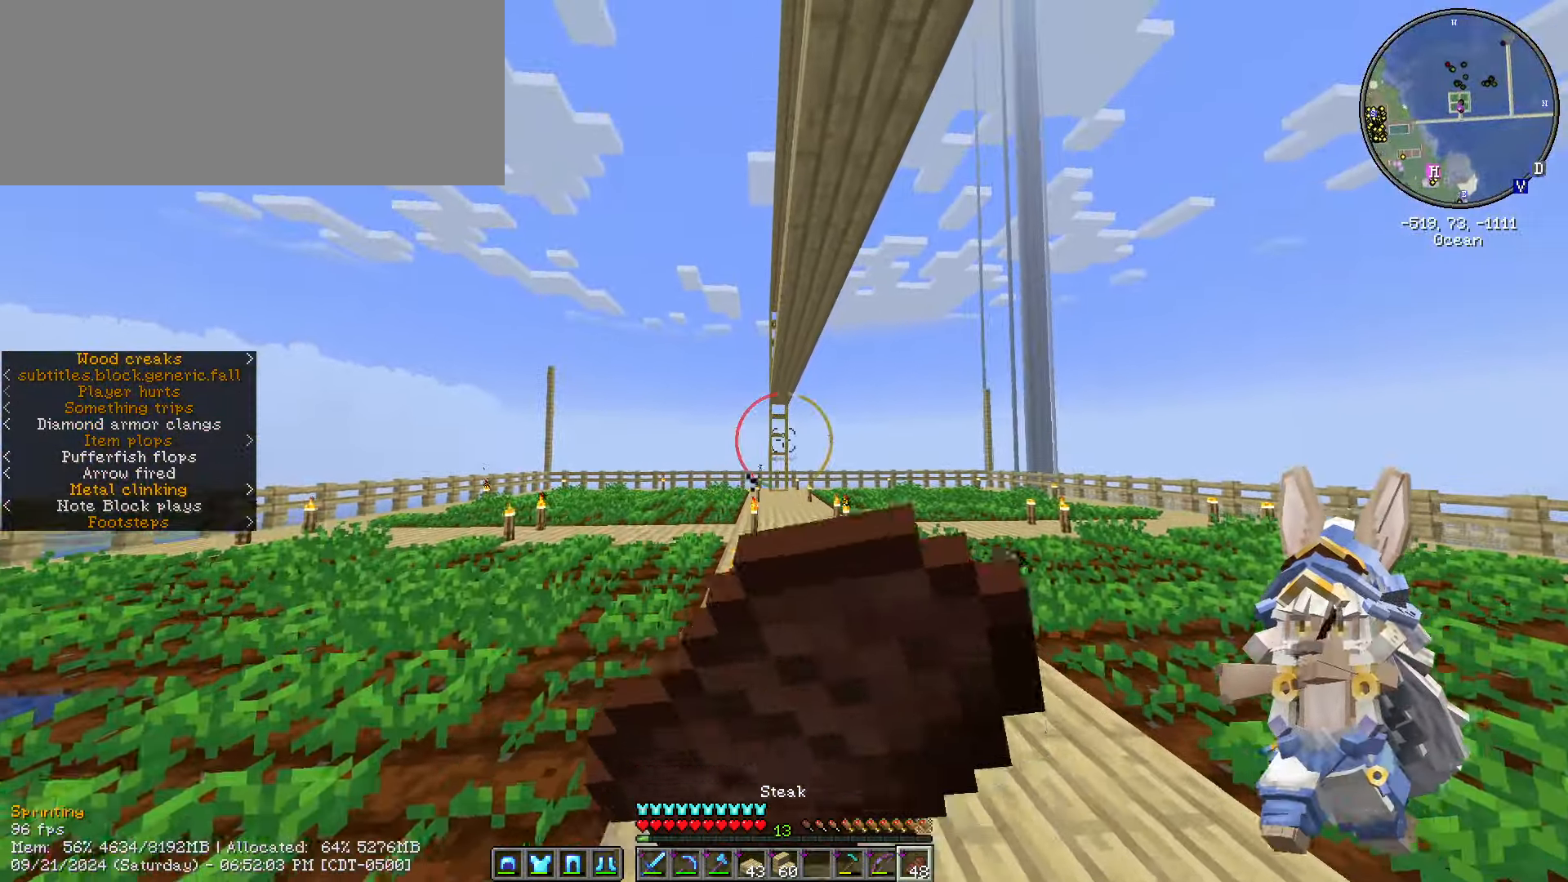
{"keys": ["ctrl_l", "w"], "mouse": ["right"], "events": []}
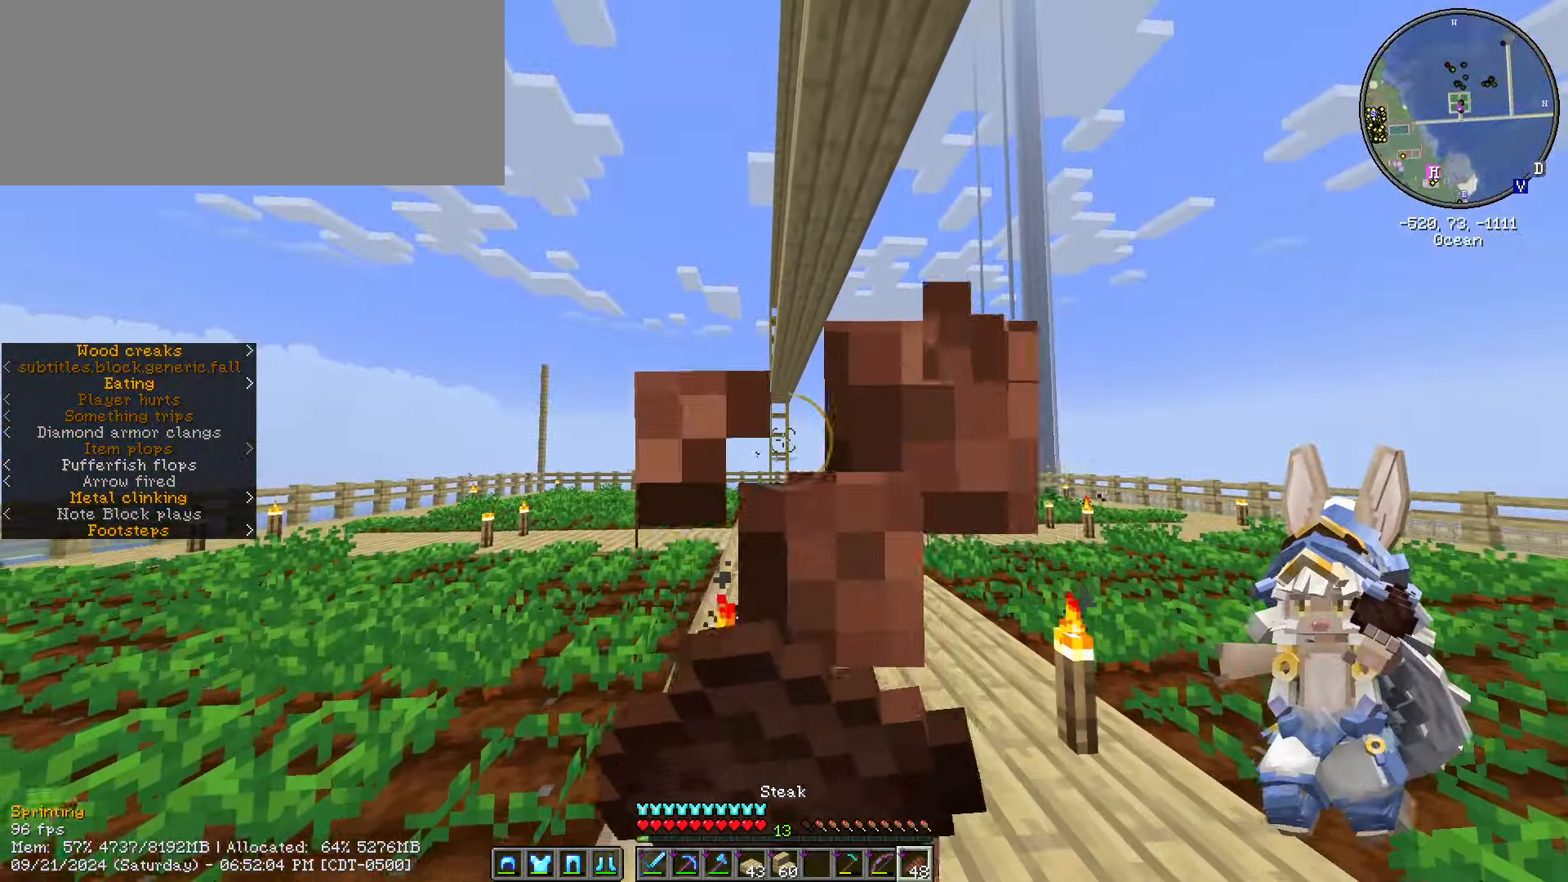
{"keys": ["ctrl_l", "w"], "mouse": ["right"], "events": []}
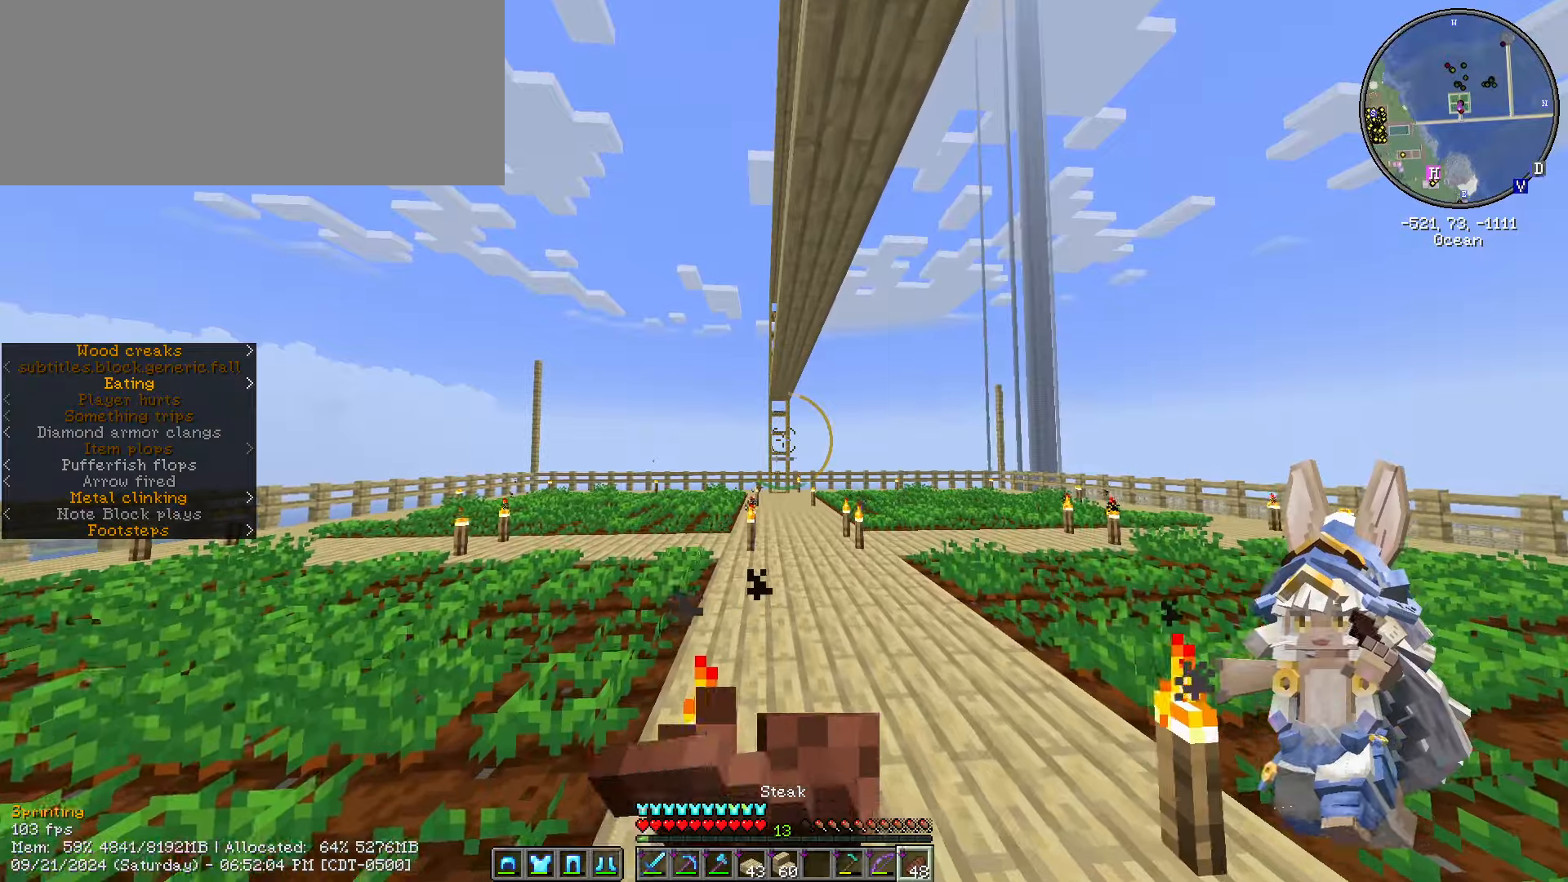
{"keys": ["ctrl_l", "w"], "mouse": [], "events": [[483, "mouse_right", "up"]]}
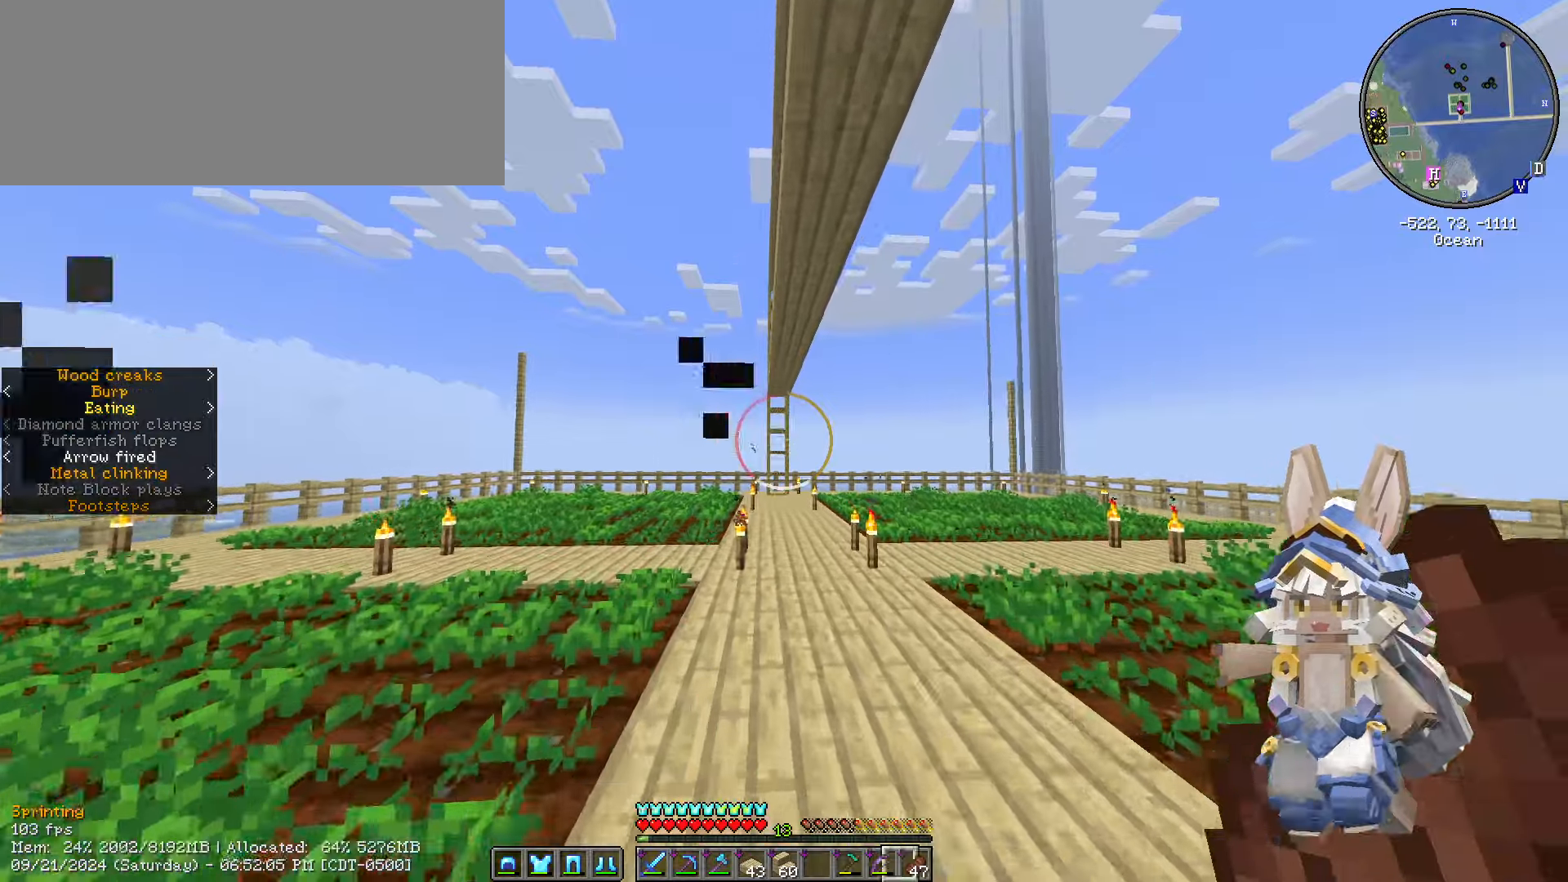
{"keys": ["ctrl_l", "w"], "mouse": []}
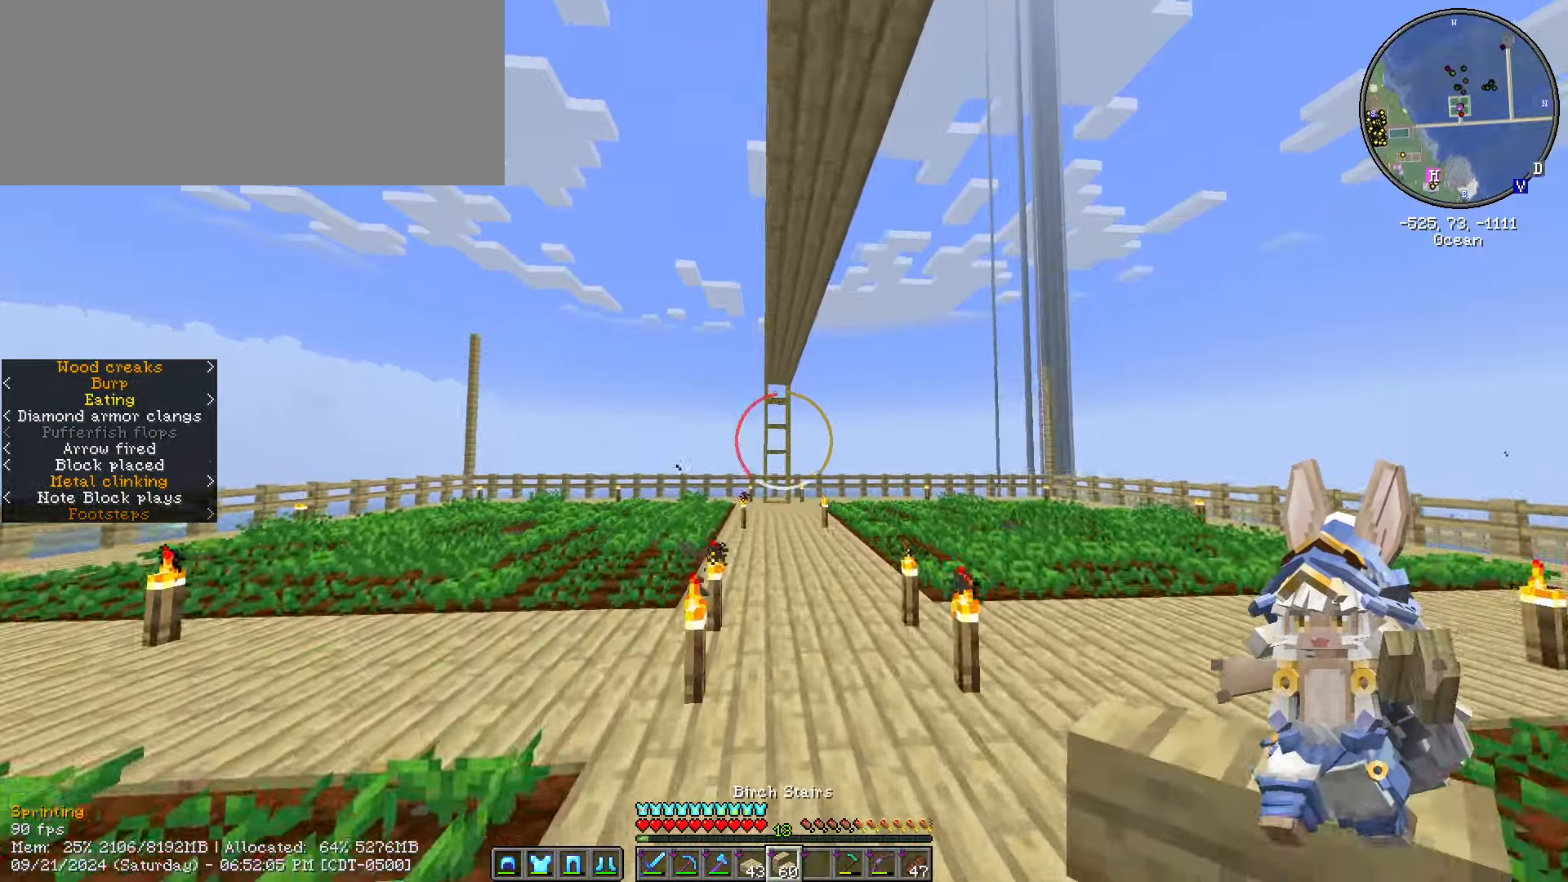
{"keys": ["ctrl_l", "w"], "mouse": [], "events": []}
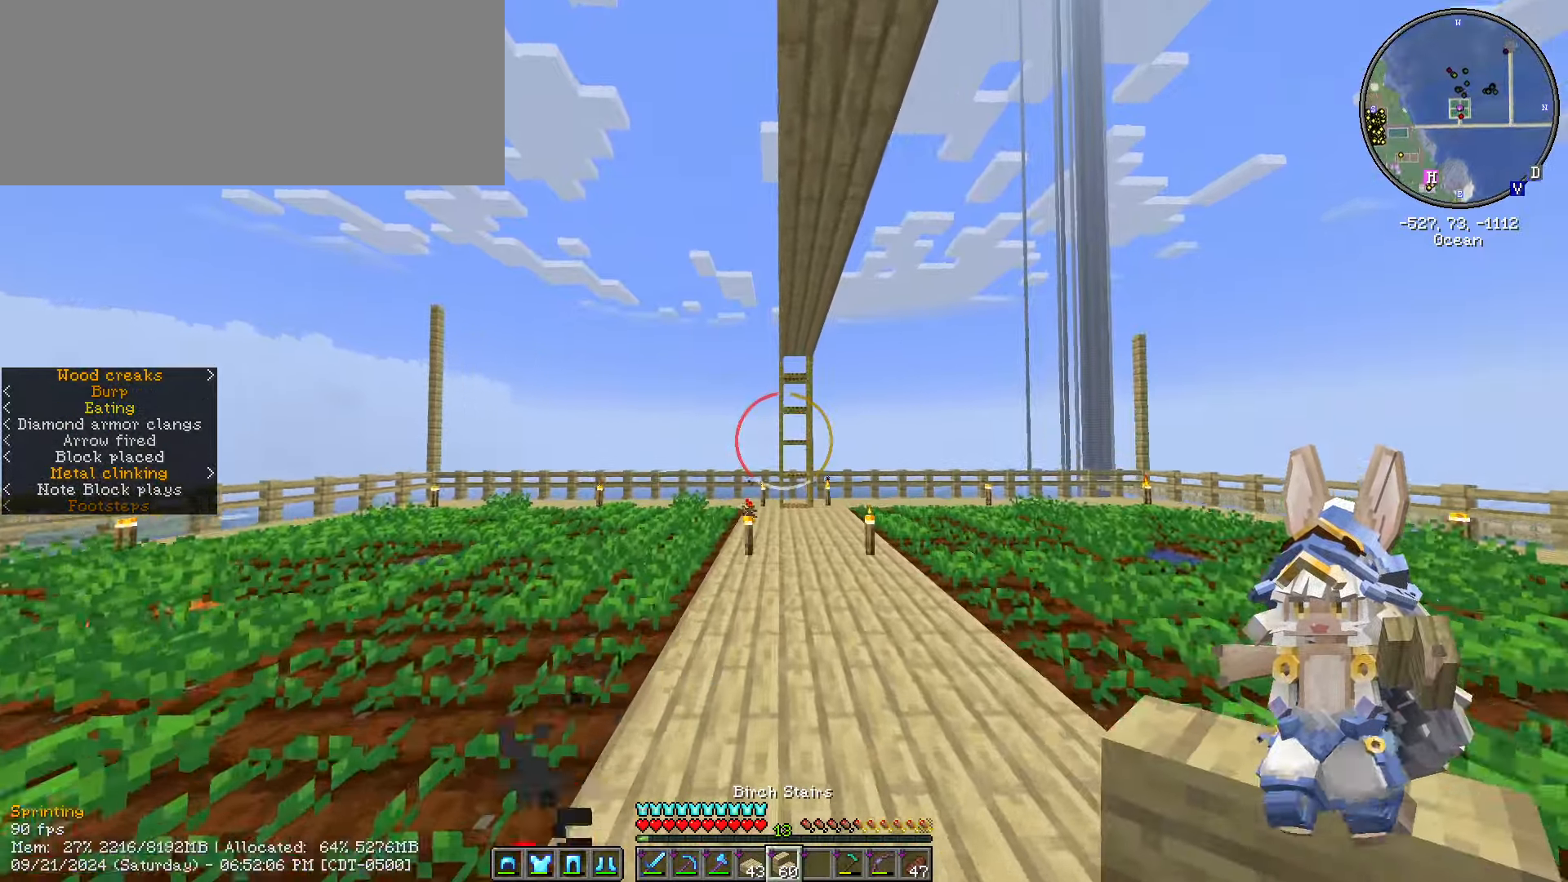
{"keys": ["ctrl_l", "w"], "mouse": [], "events": []}
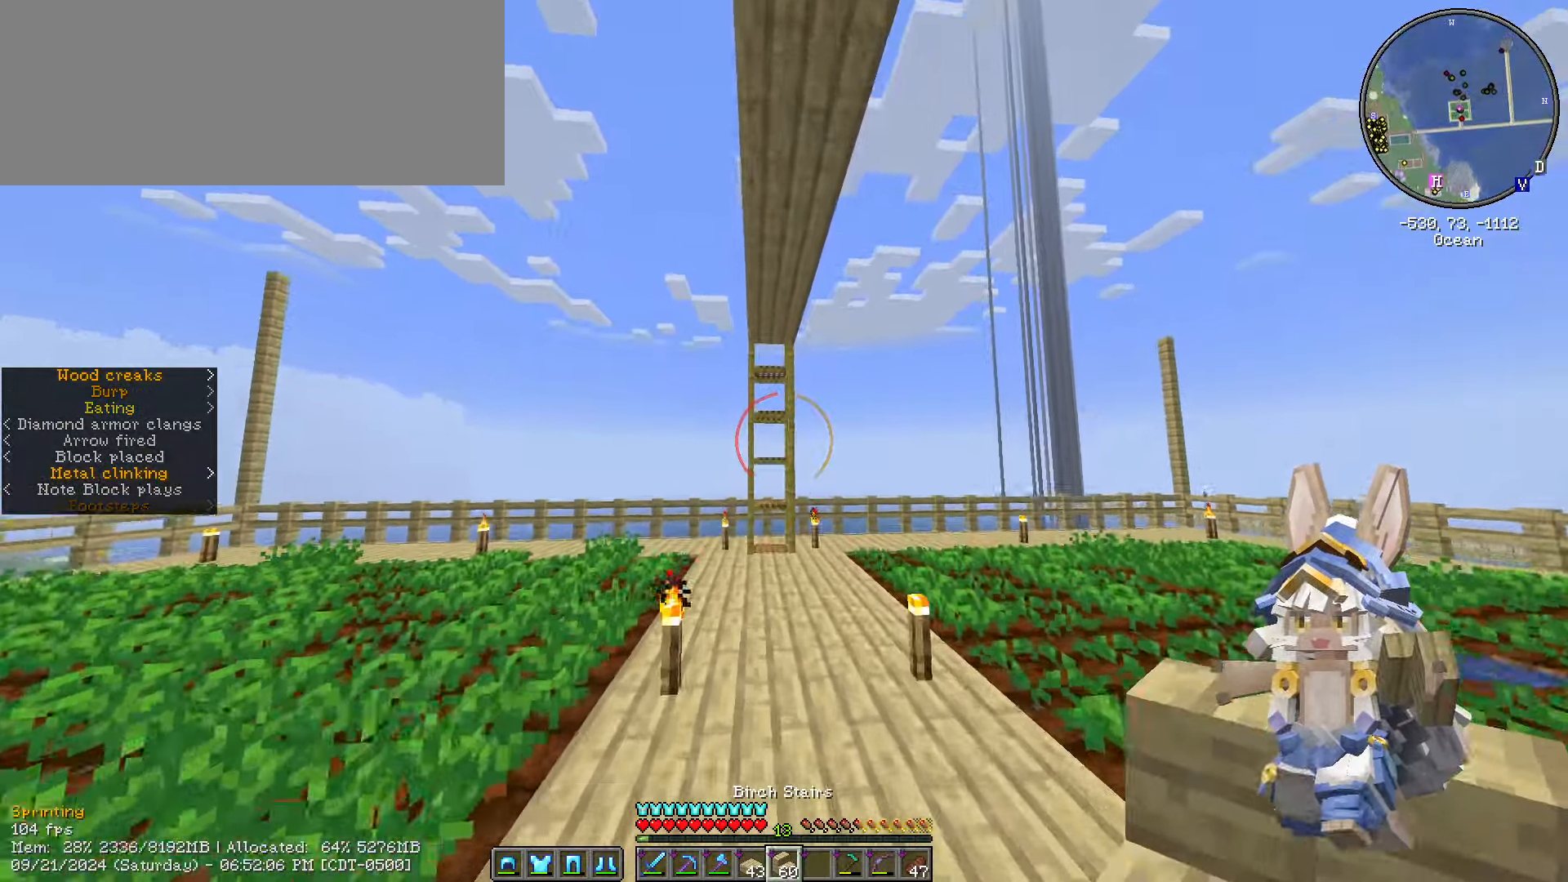
{"keys": ["ctrl_l", "w"], "mouse": [], "events": []}
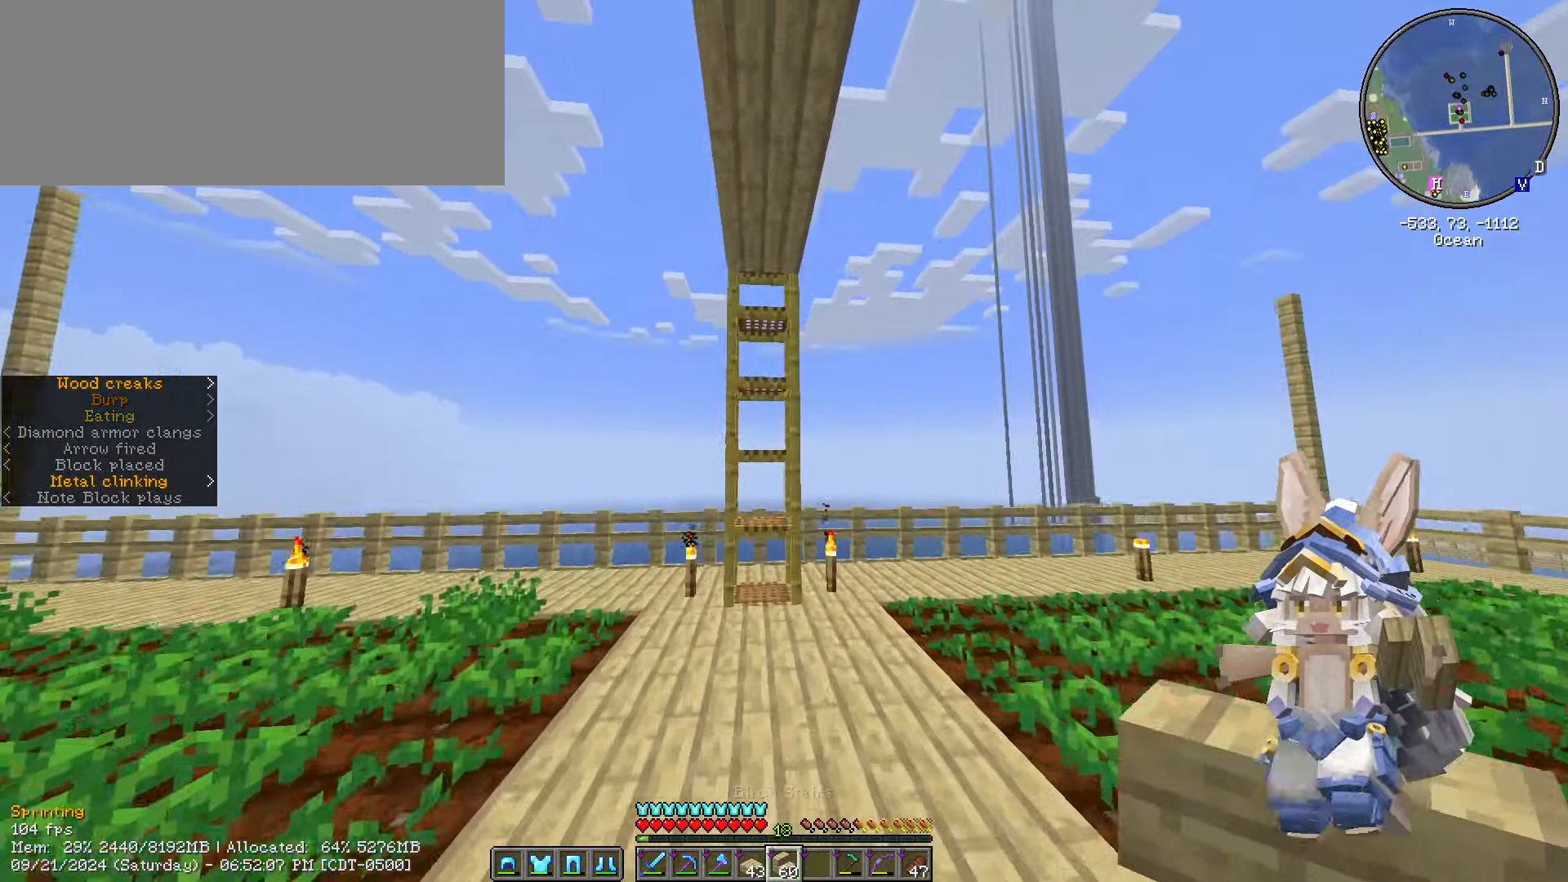
{"keys": ["ctrl_l", "w"], "mouse": [], "events": []}
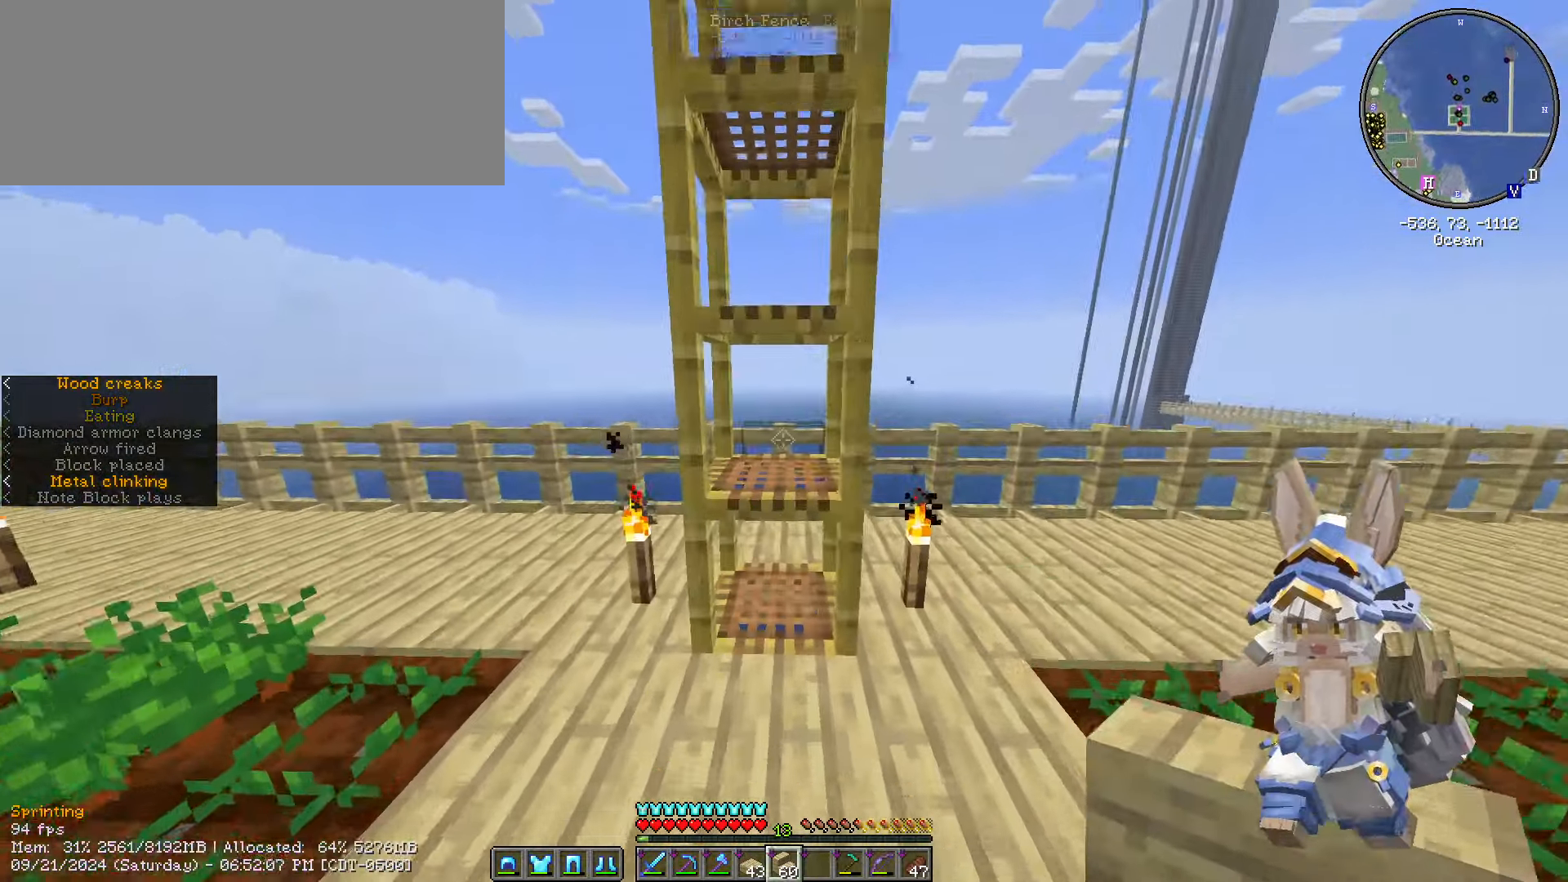
{"keys": ["caps_lock", "space"], "mouse": [], "events": [[217, "ctrl_l", "up"], [217, "space", "down"], [217, "w", "up"], [433, "caps_lock", "down"]]}
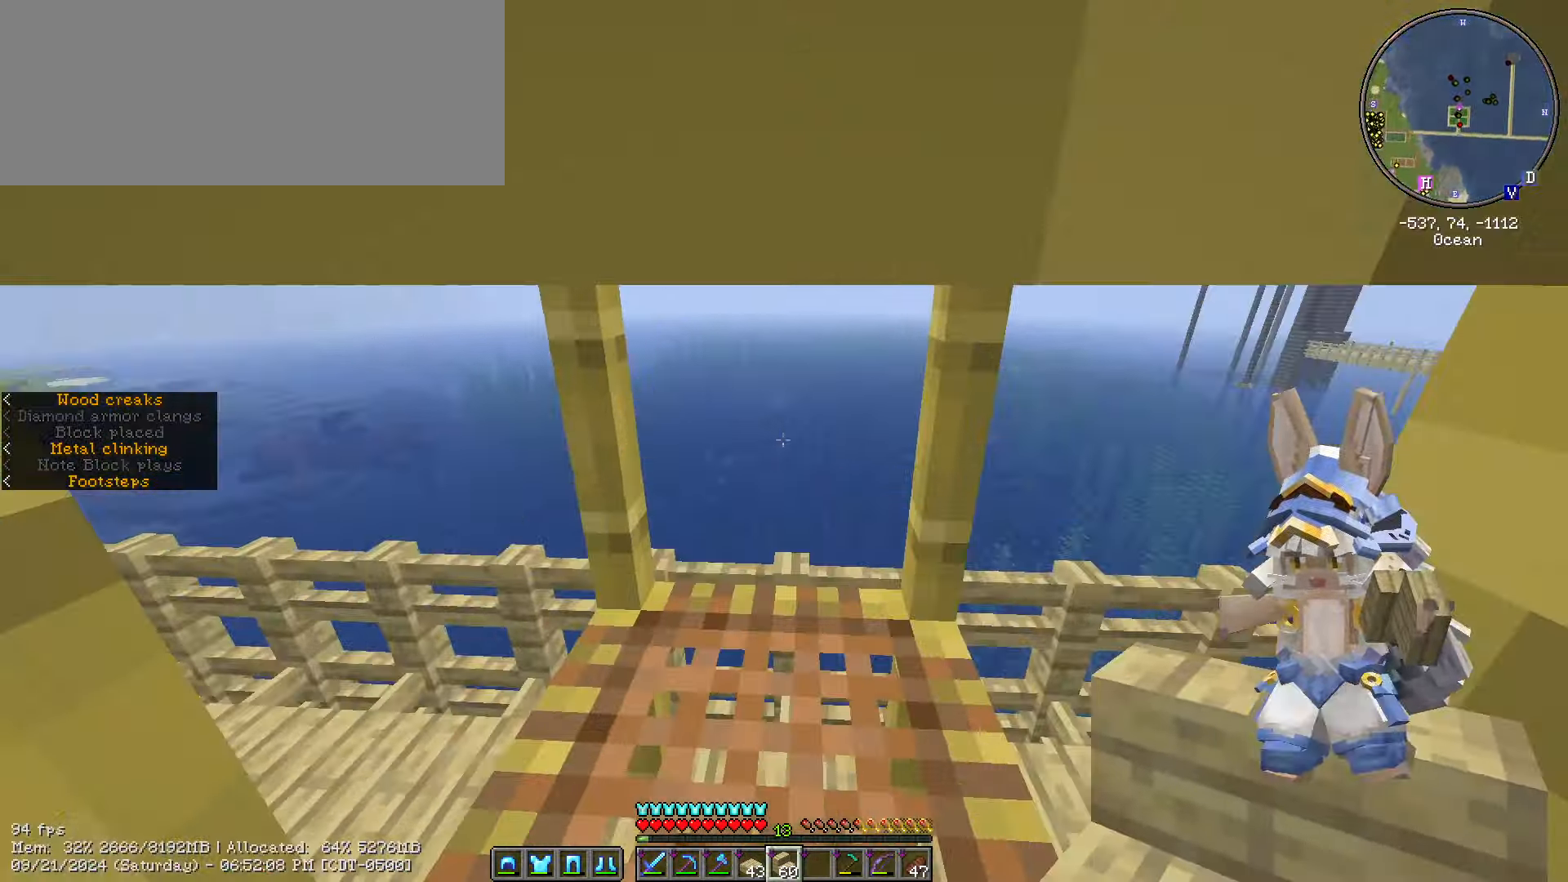
{"keys": ["space"], "mouse": [], "events": [[33, "caps_lock", "up"], [133, "caps_lock", "down"], [217, "caps_lock", "up"]]}
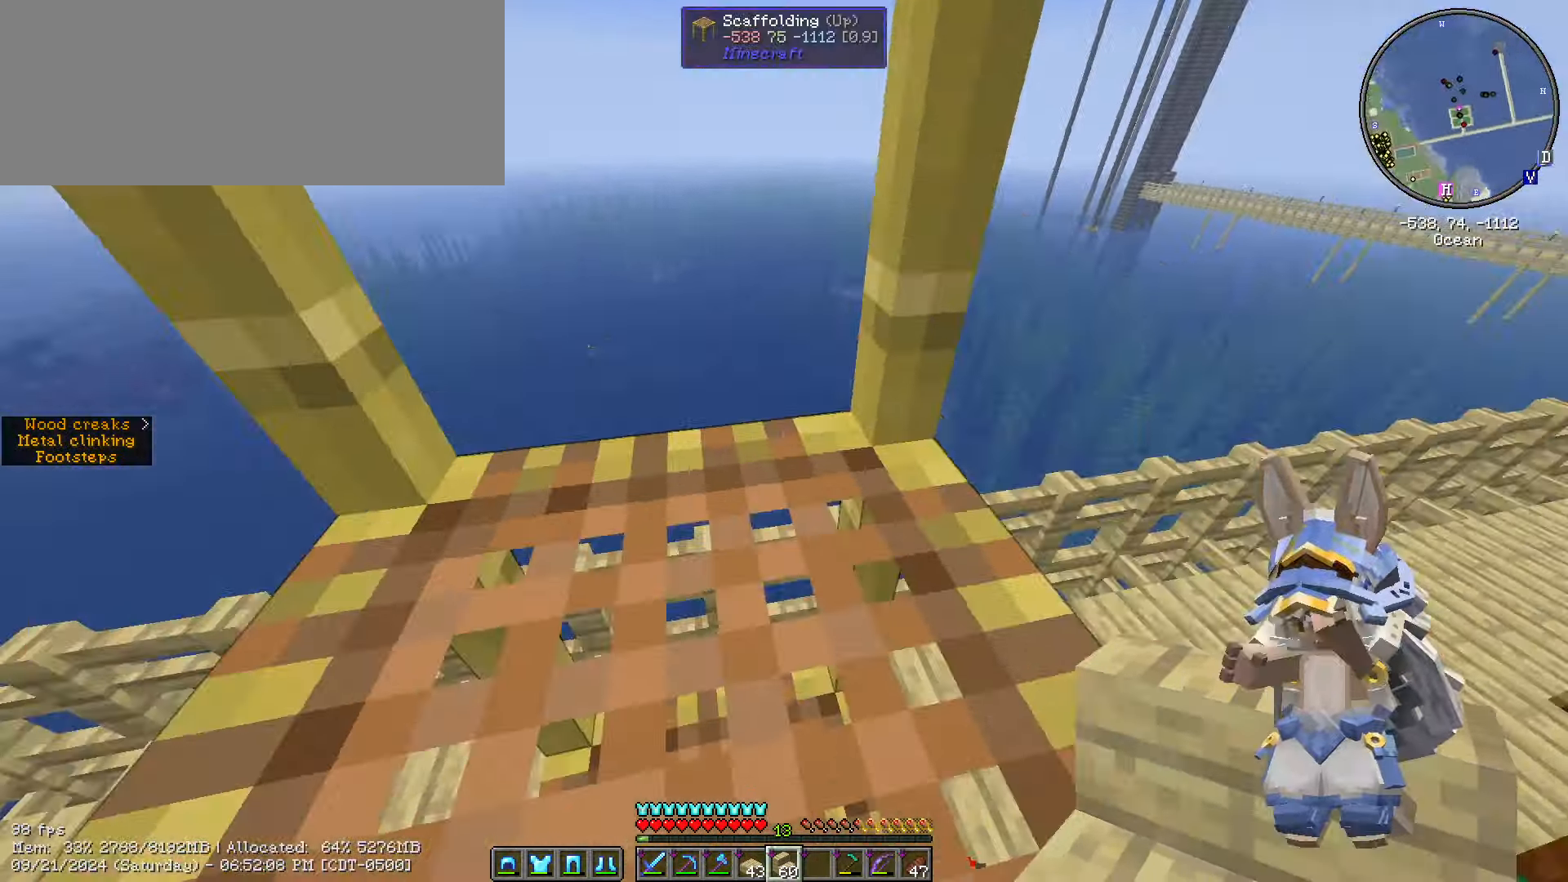
{"keys": ["space"], "mouse": [], "events": []}
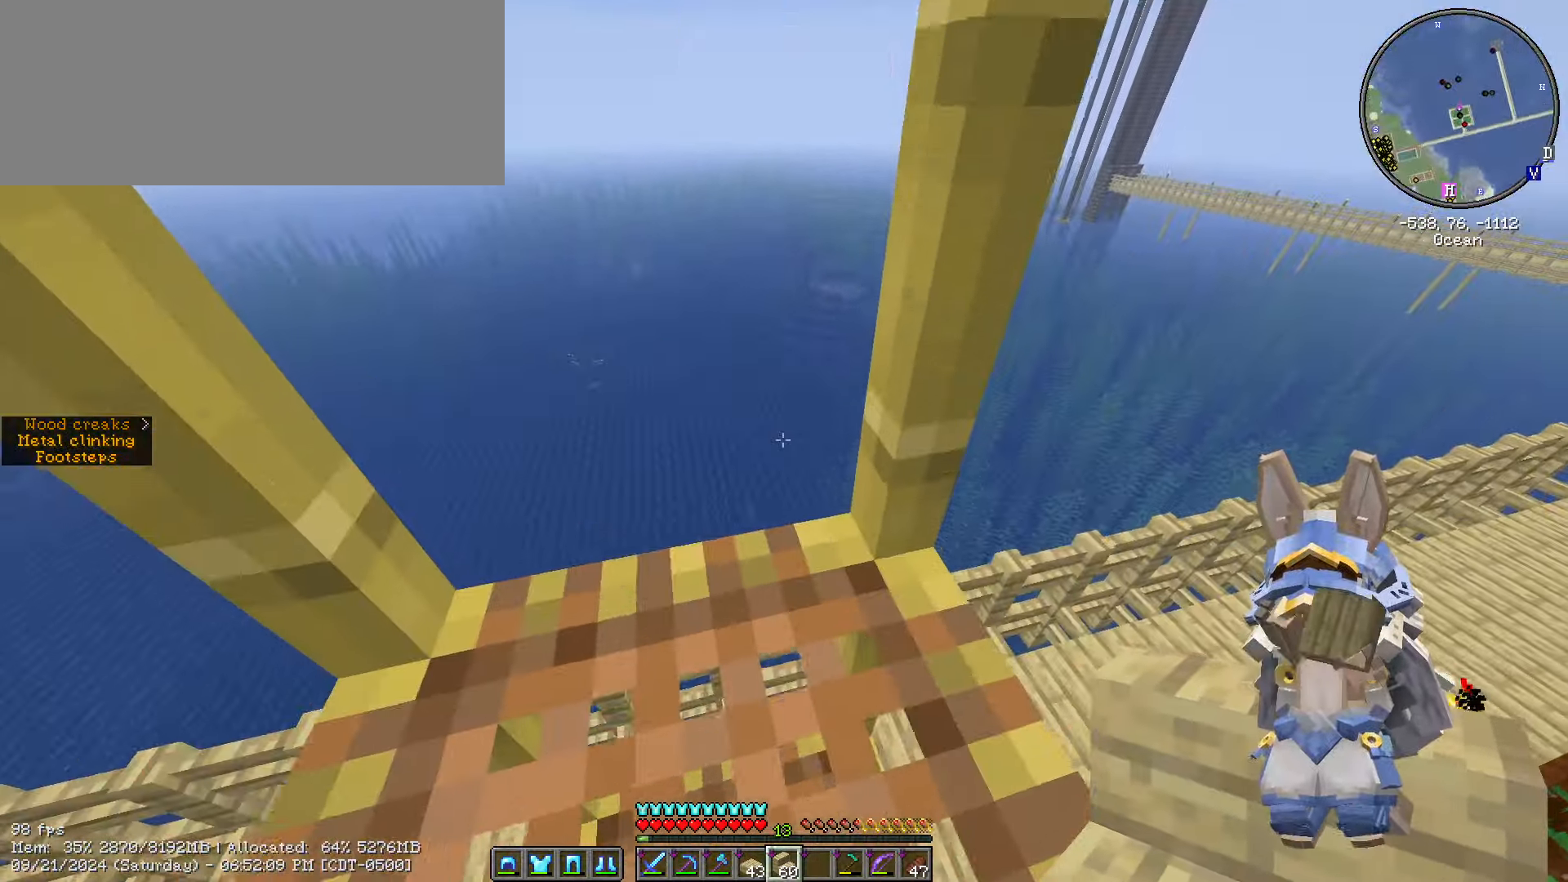
{"keys": ["space"], "mouse": [], "events": []}
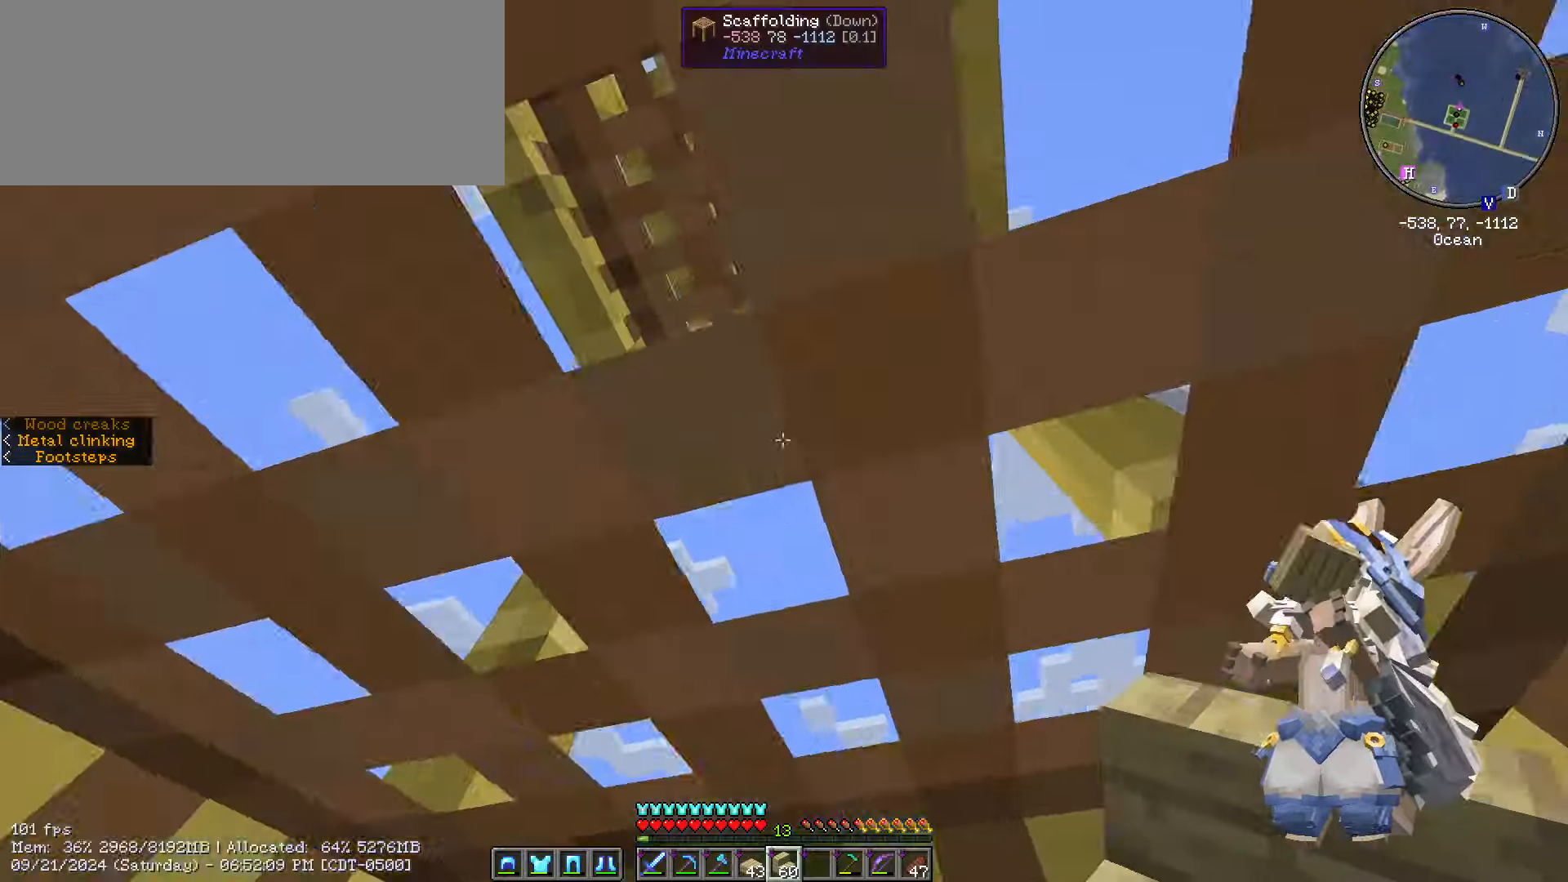
{"keys": ["space"], "mouse": [], "events": []}
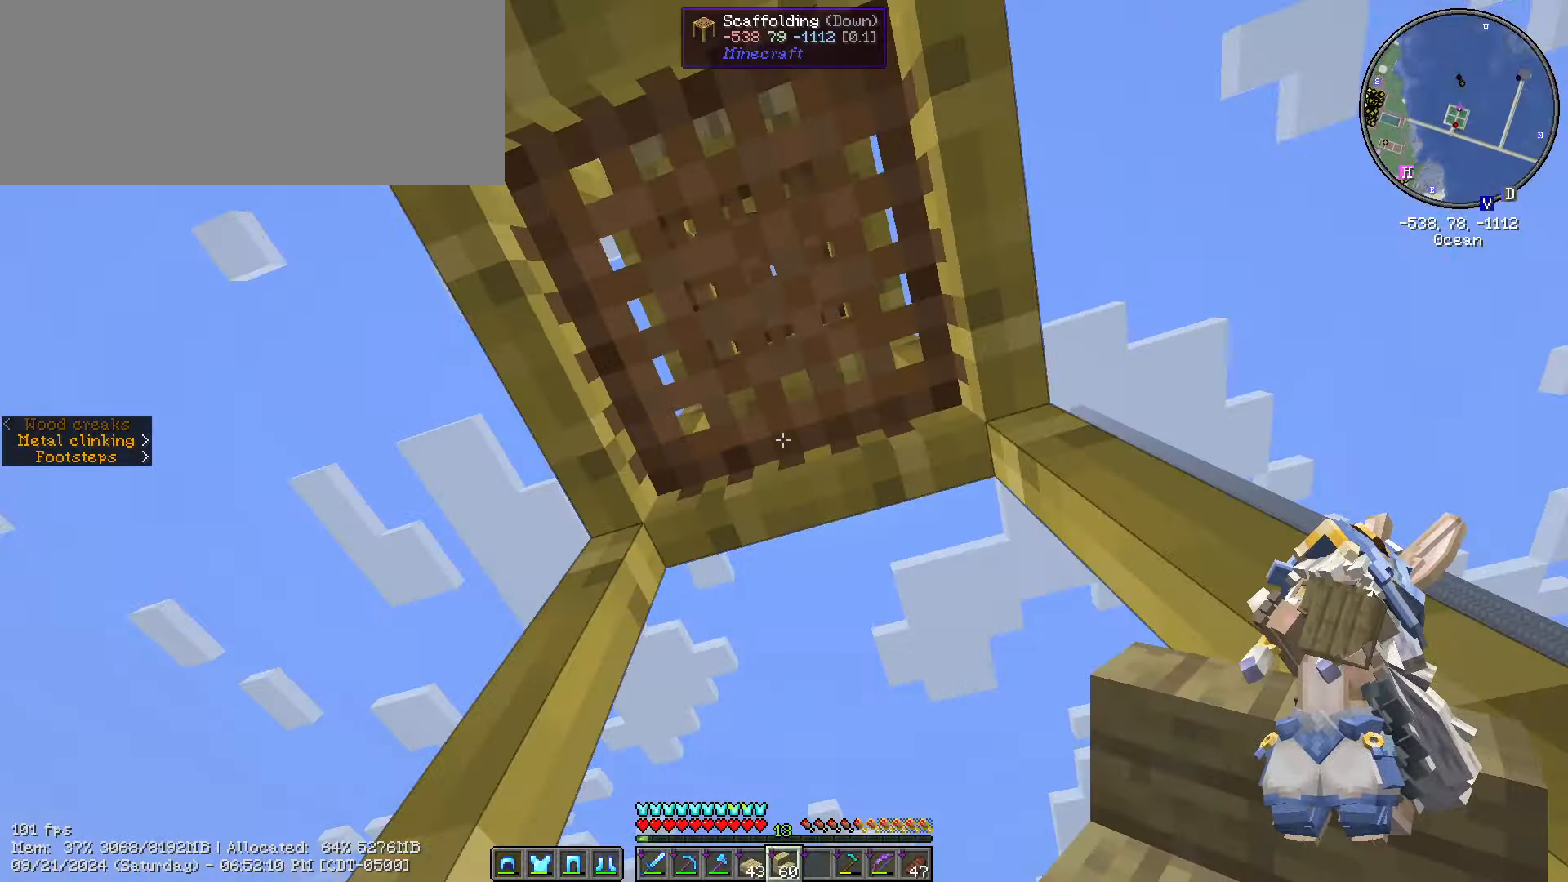
{"keys": ["space"], "mouse": [], "events": []}
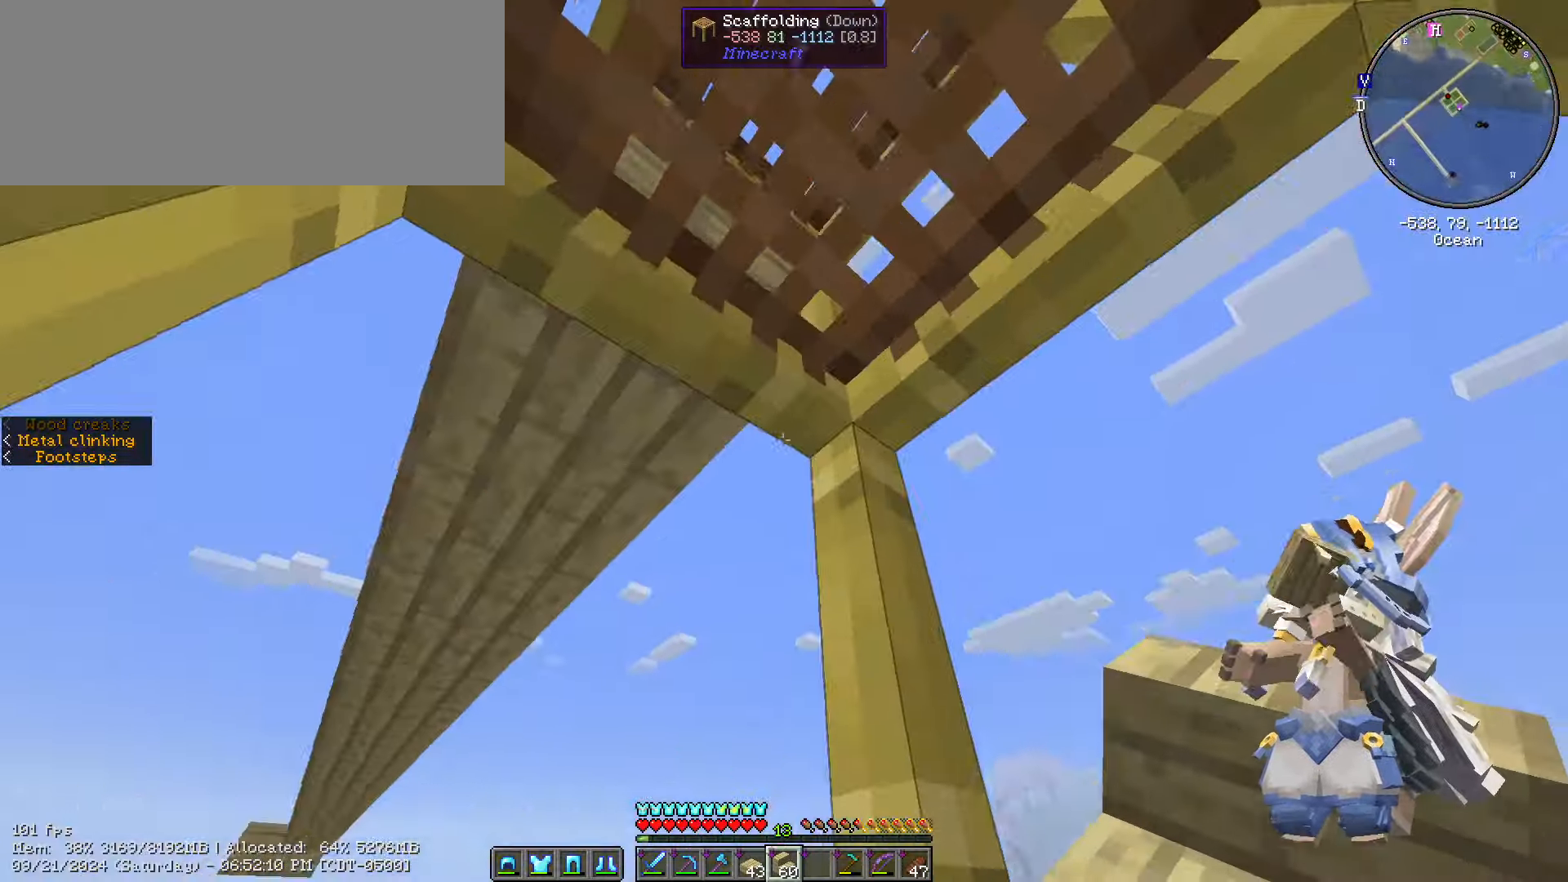
{"keys": ["space"], "mouse": [], "events": []}
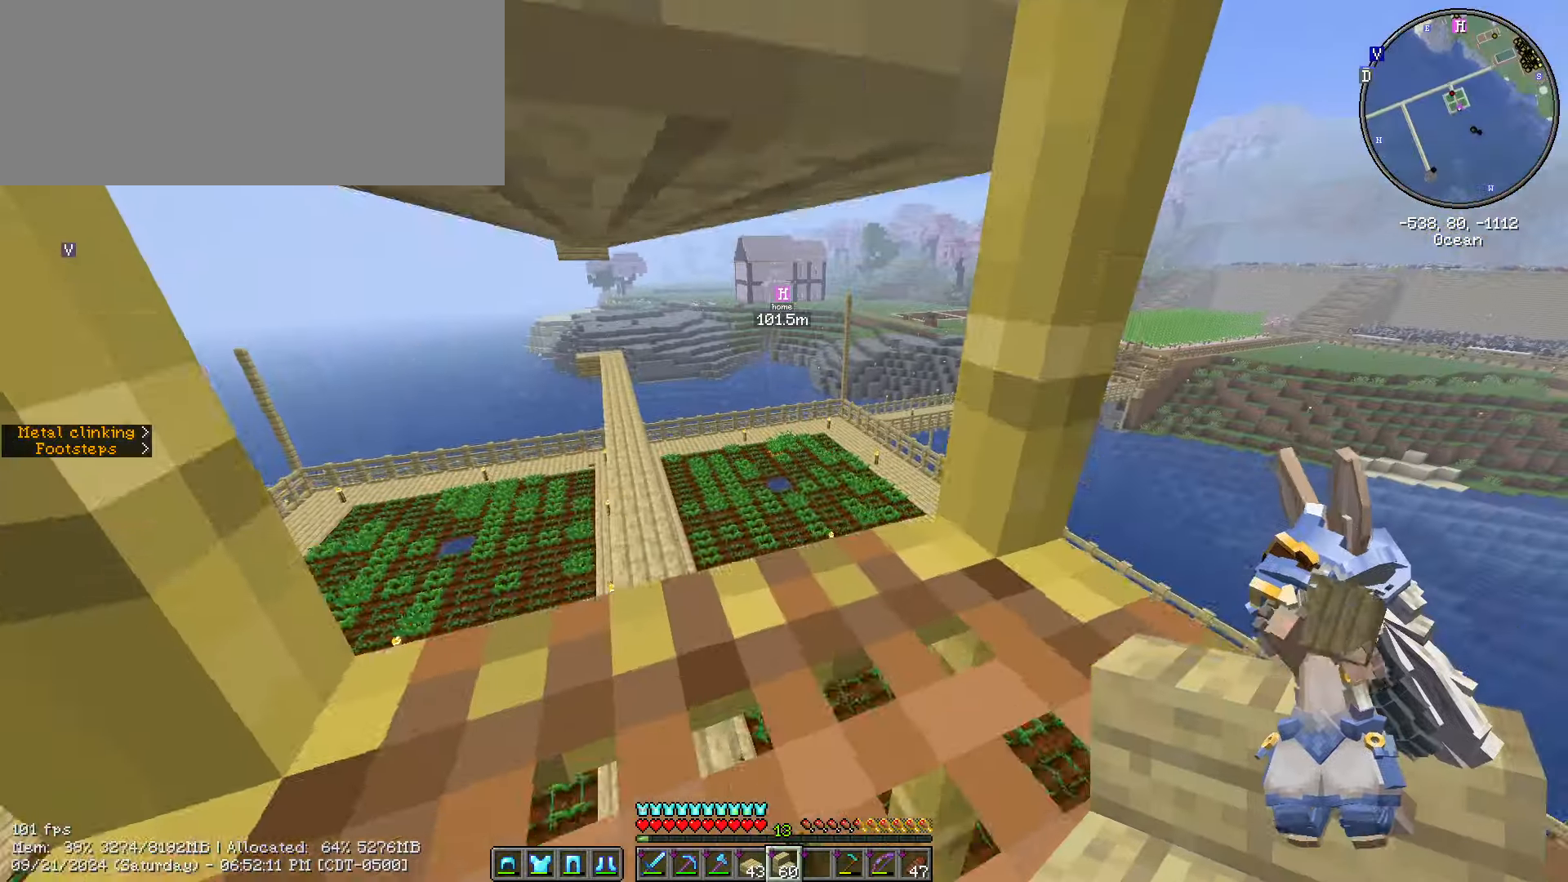
{"keys": ["space"], "mouse": [], "events": []}
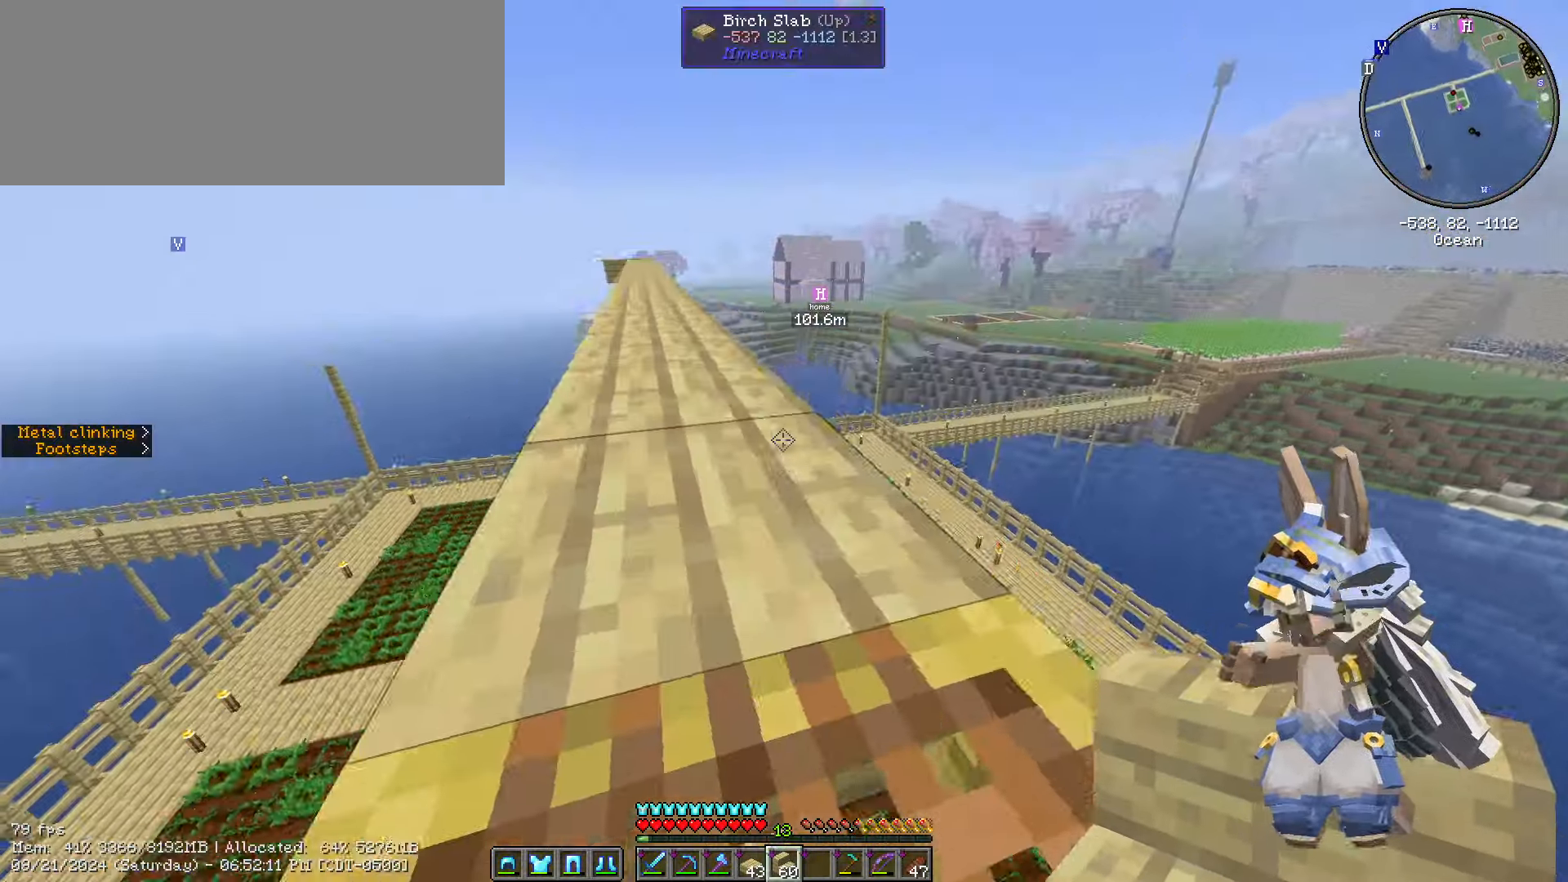
{"keys": ["space", "w"], "mouse": [], "events": [[50, "w", "down"]]}
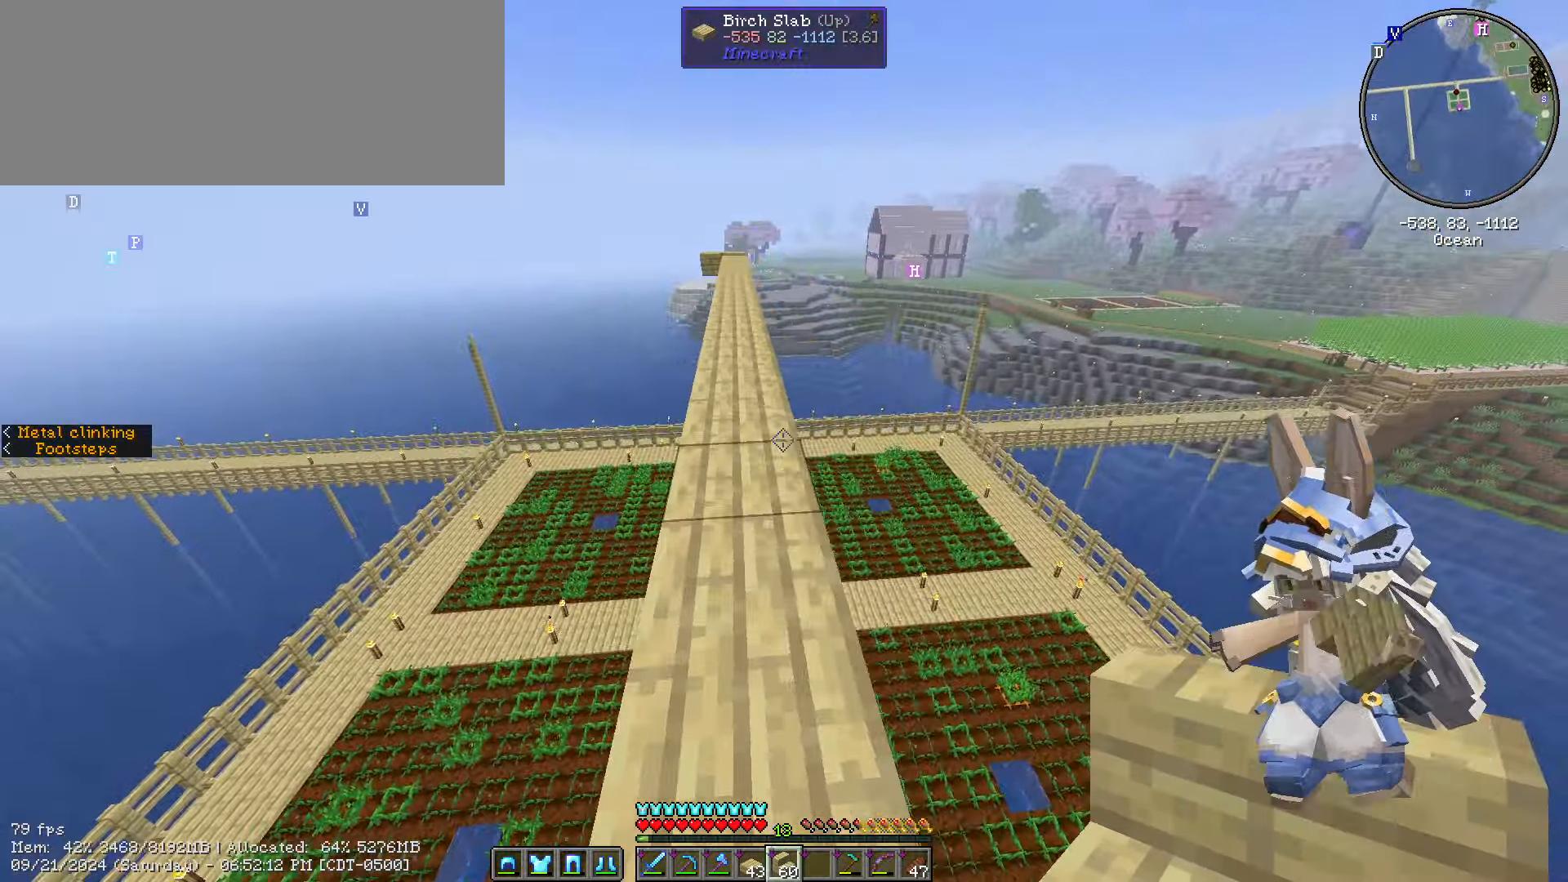
{"keys": ["shift_l"], "mouse": [], "events": [[67, "space", "up"], [67, "w", "up"], [250, "shift_l", "down"]]}
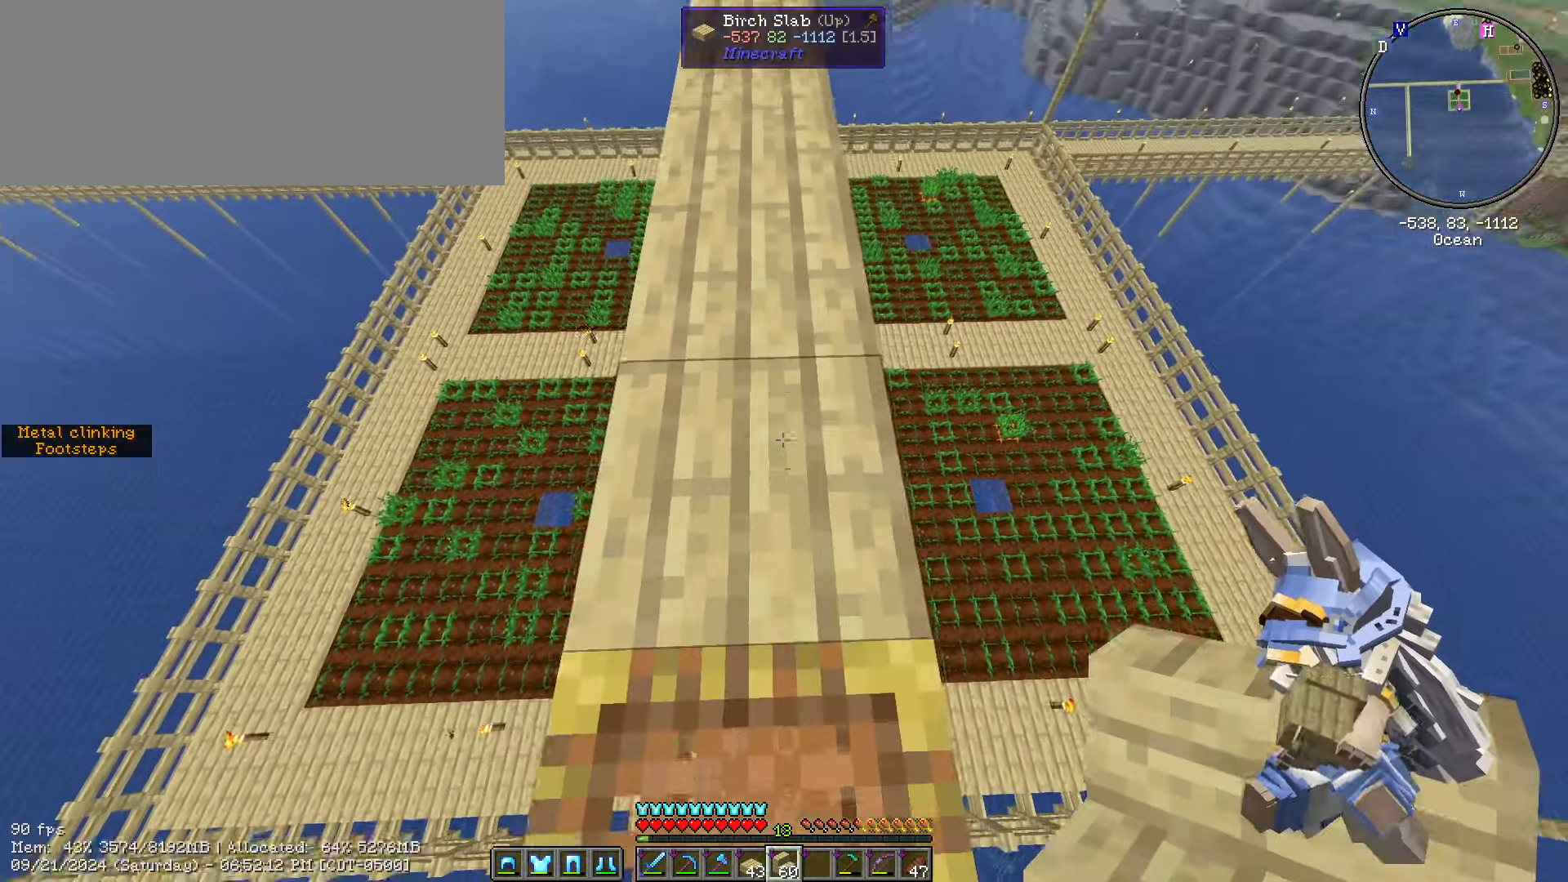
{"keys": ["shift_l"], "mouse": [], "events": [[34, "shift_l", "up"], [84, "s", "down"], [184, "s", "up"], [317, "shift_l", "down"]]}
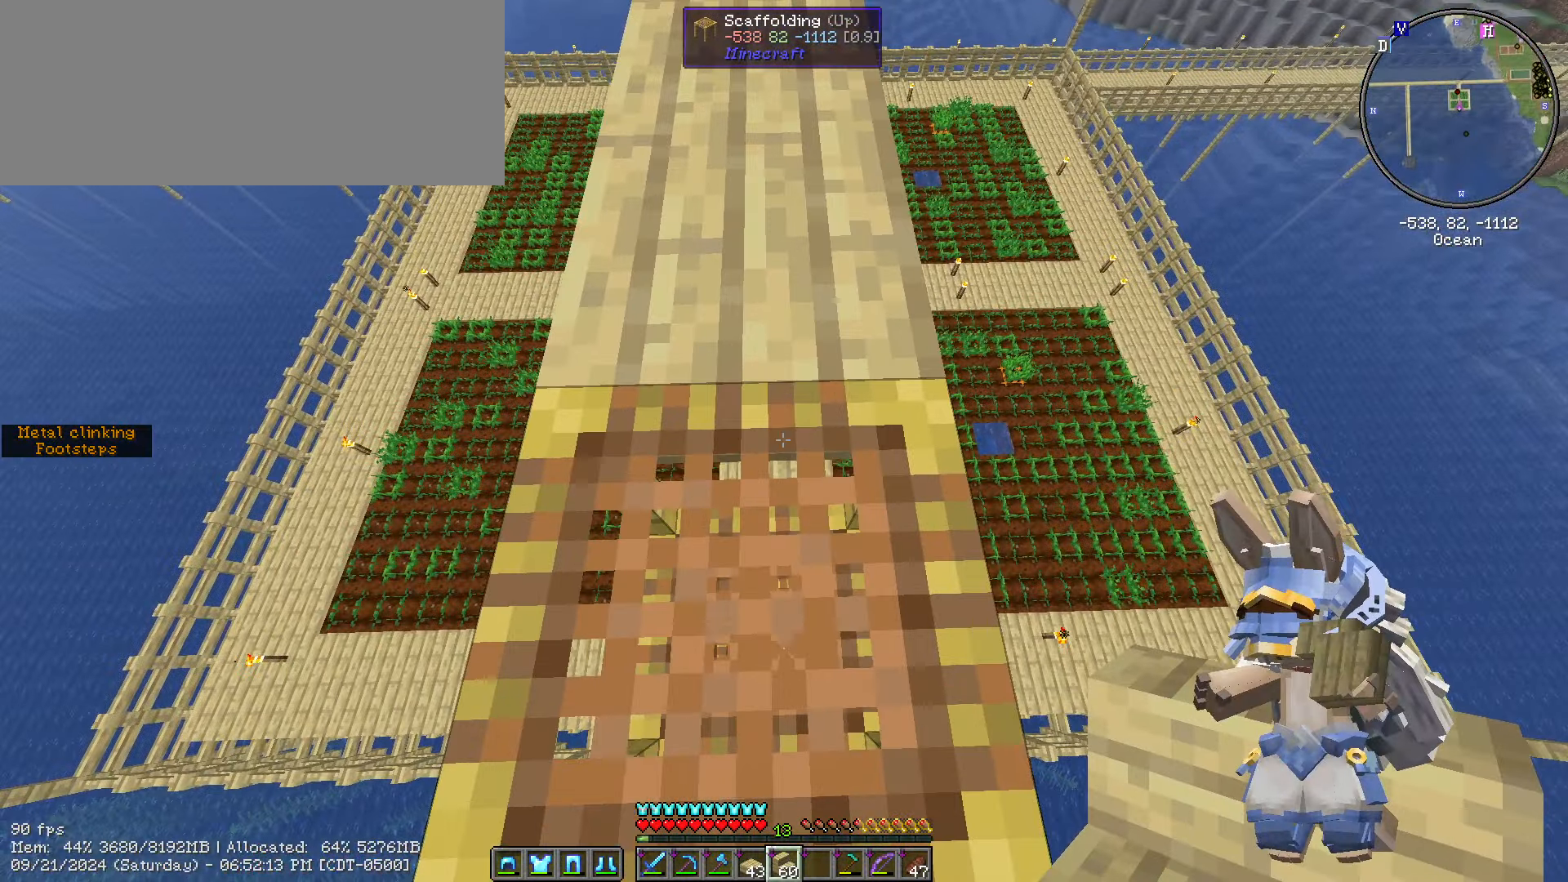
{"keys": ["caps_lock", "shift_l"], "mouse": [], "events": [[200, "caps_lock", "down"], [334, "caps_lock", "up"], [434, "caps_lock", "down"]]}
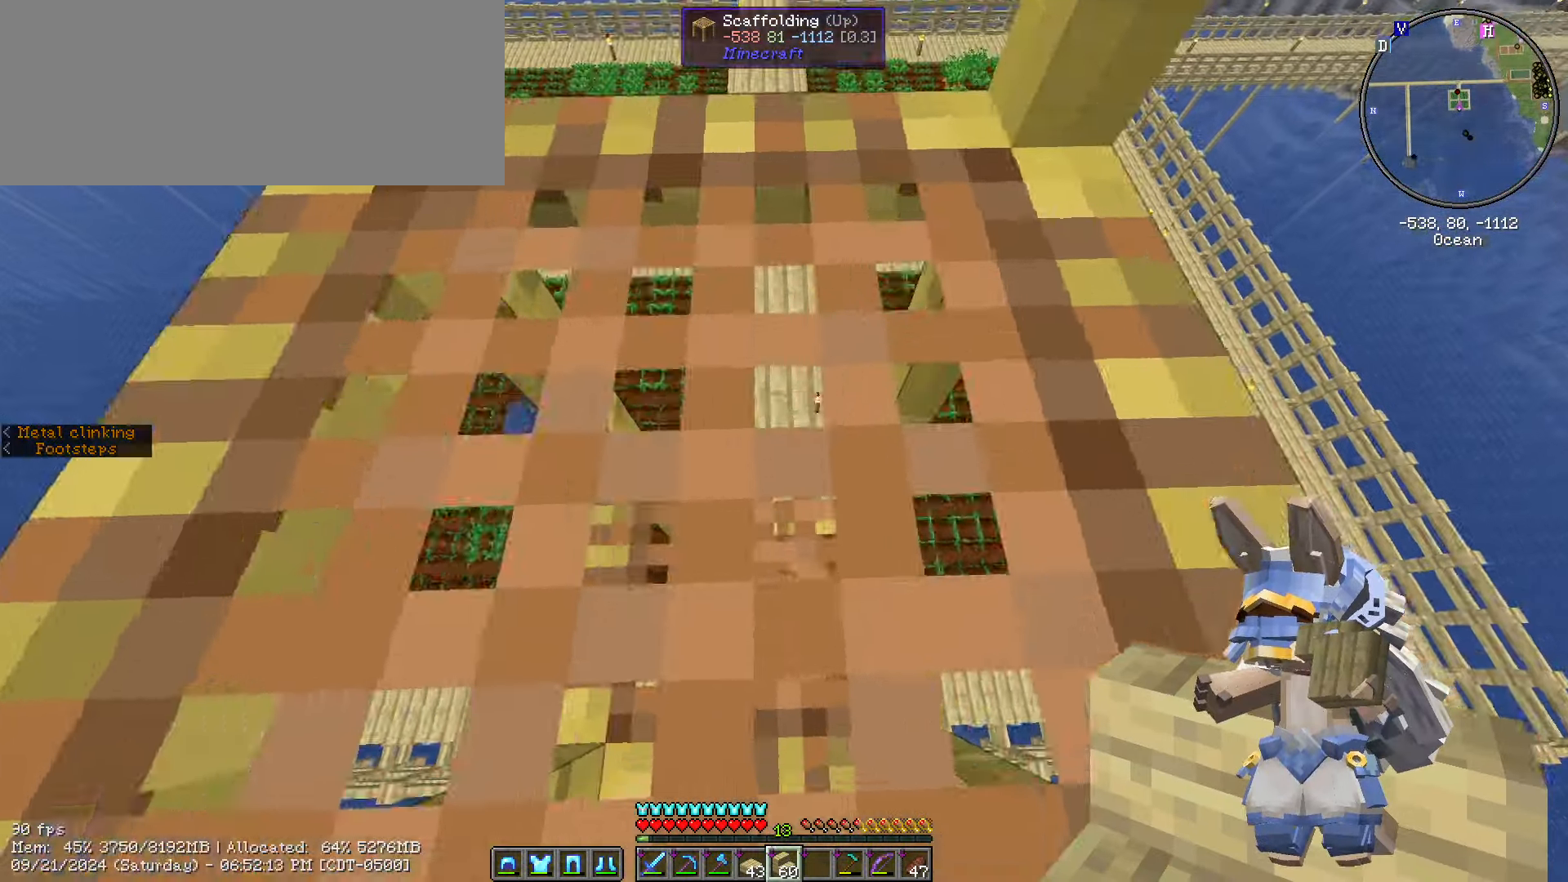
{"keys": ["w"], "mouse": [], "events": [[117, "caps_lock", "up"], [250, "w", "down"], [400, "shift_l", "up"]]}
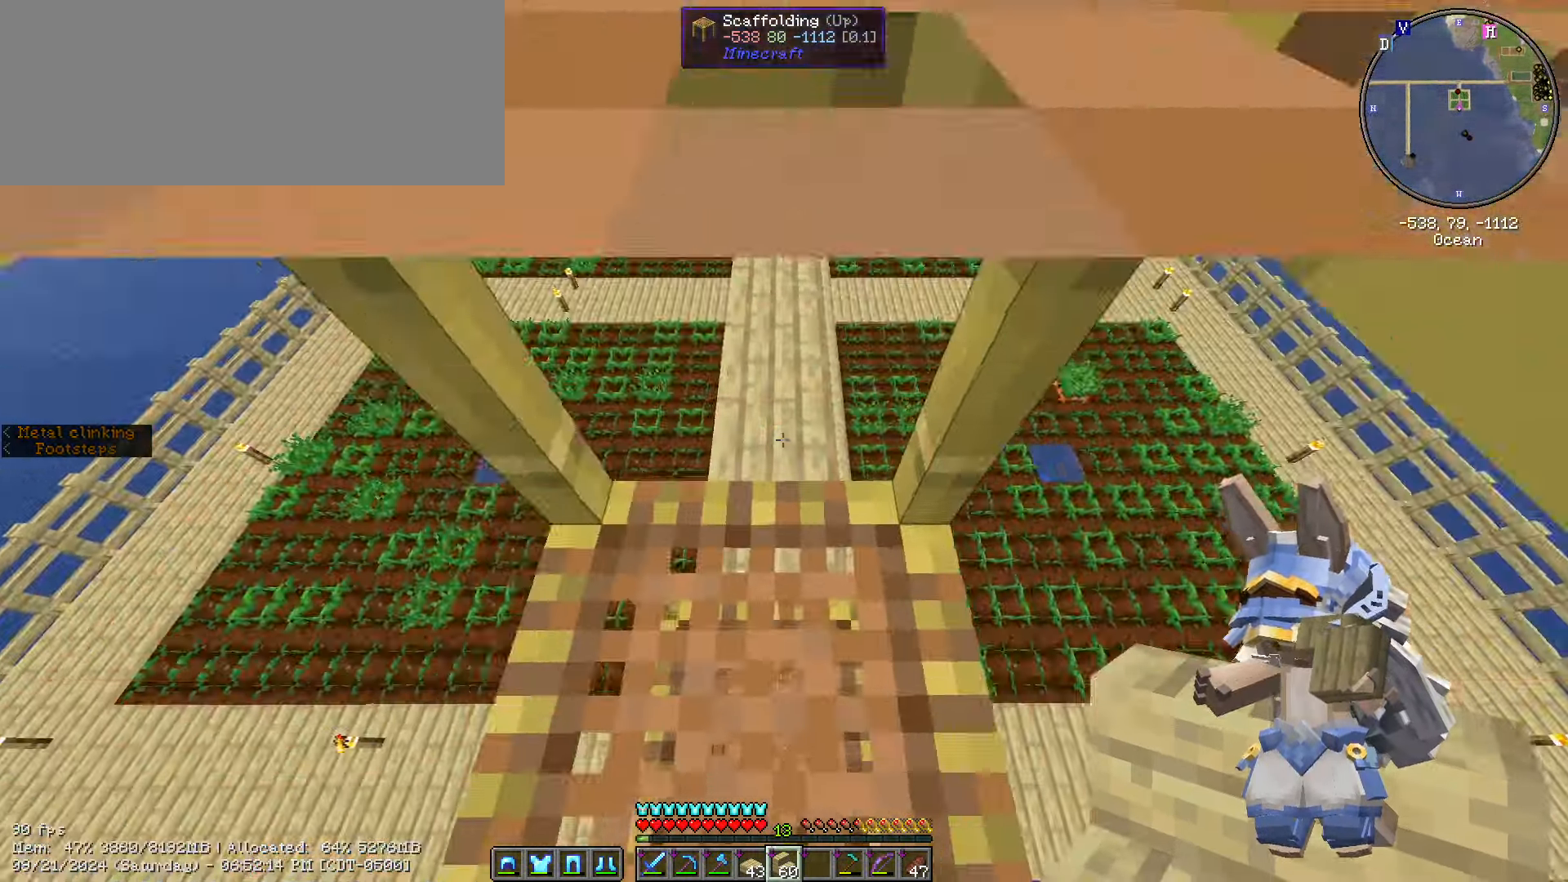
{"keys": [], "mouse": [], "events": [[417, "w", "up"]]}
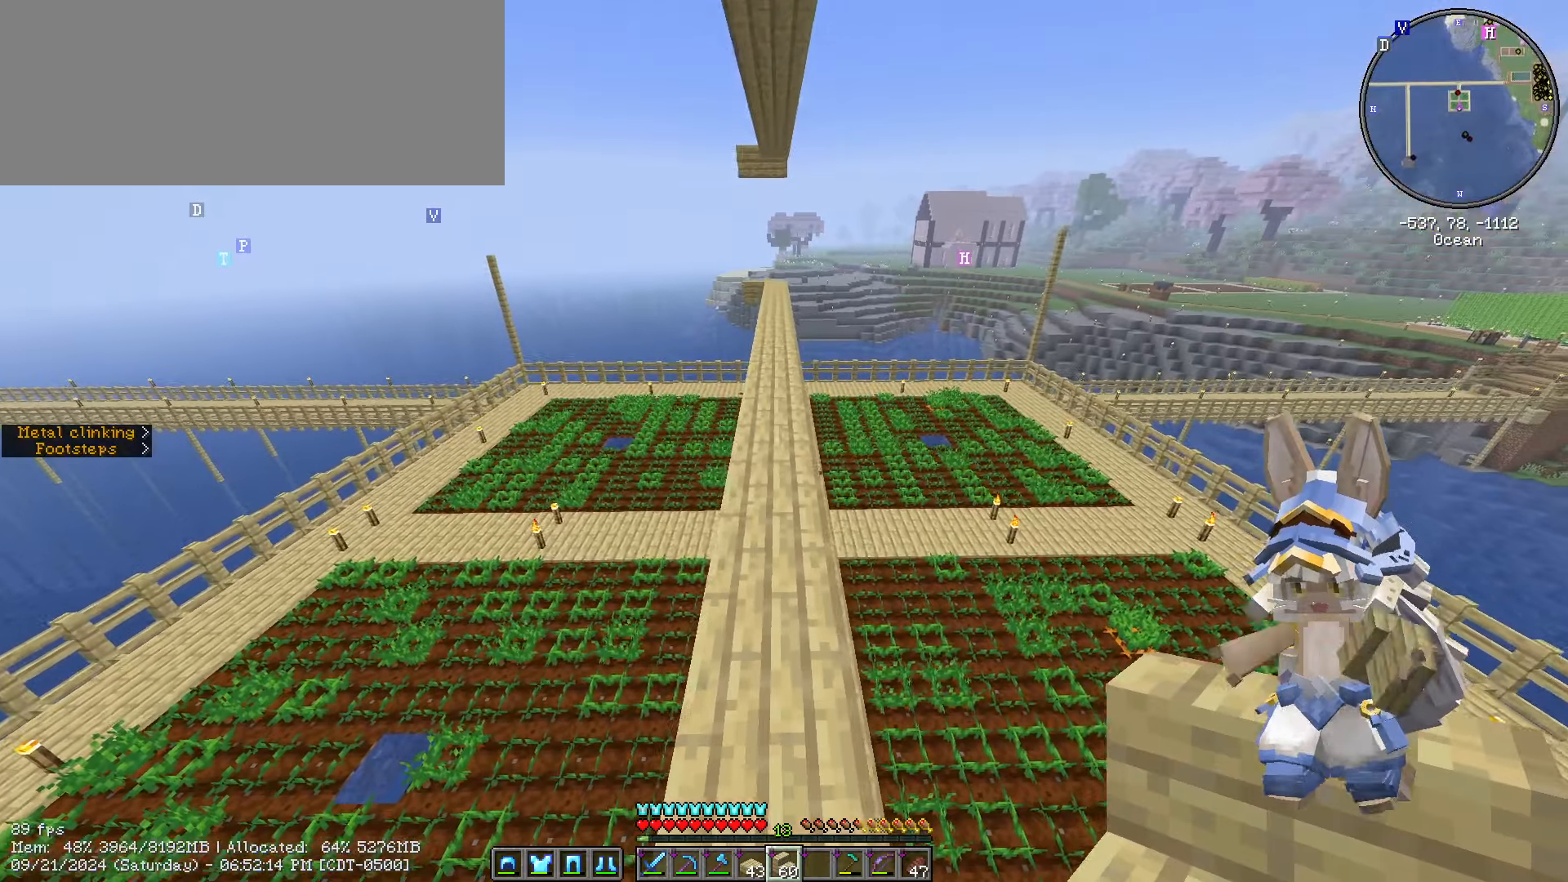
{"keys": [], "mouse": [], "events": [[66, "alt_l", "down"], [150, "tab", "down"], [316, "alt_l", "up"], [316, "tab", "up"]]}
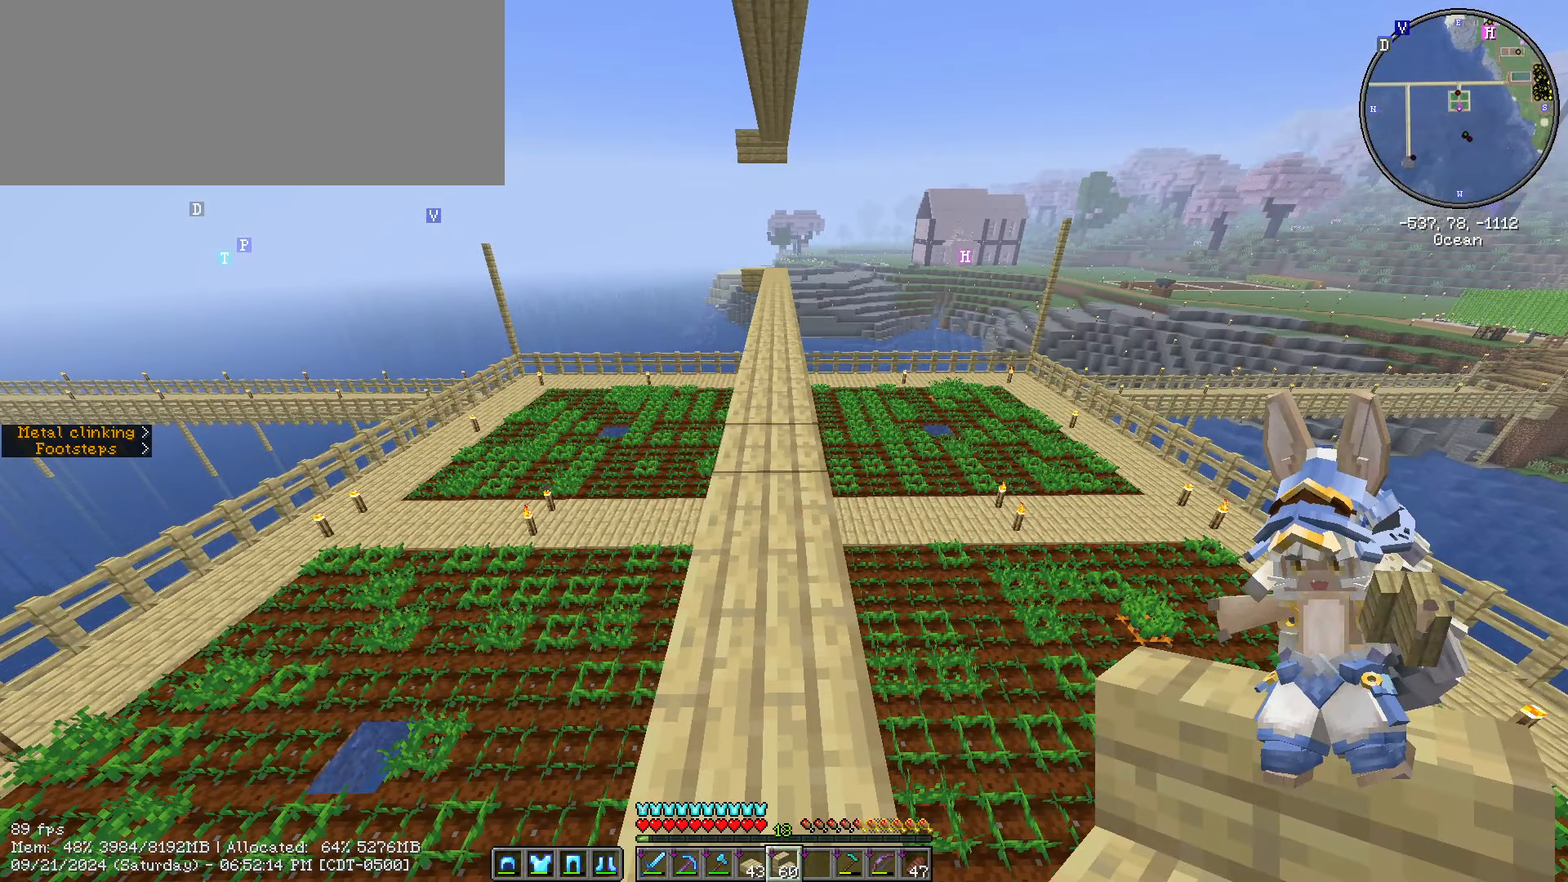
{"keys": [], "mouse": [], "events": []}
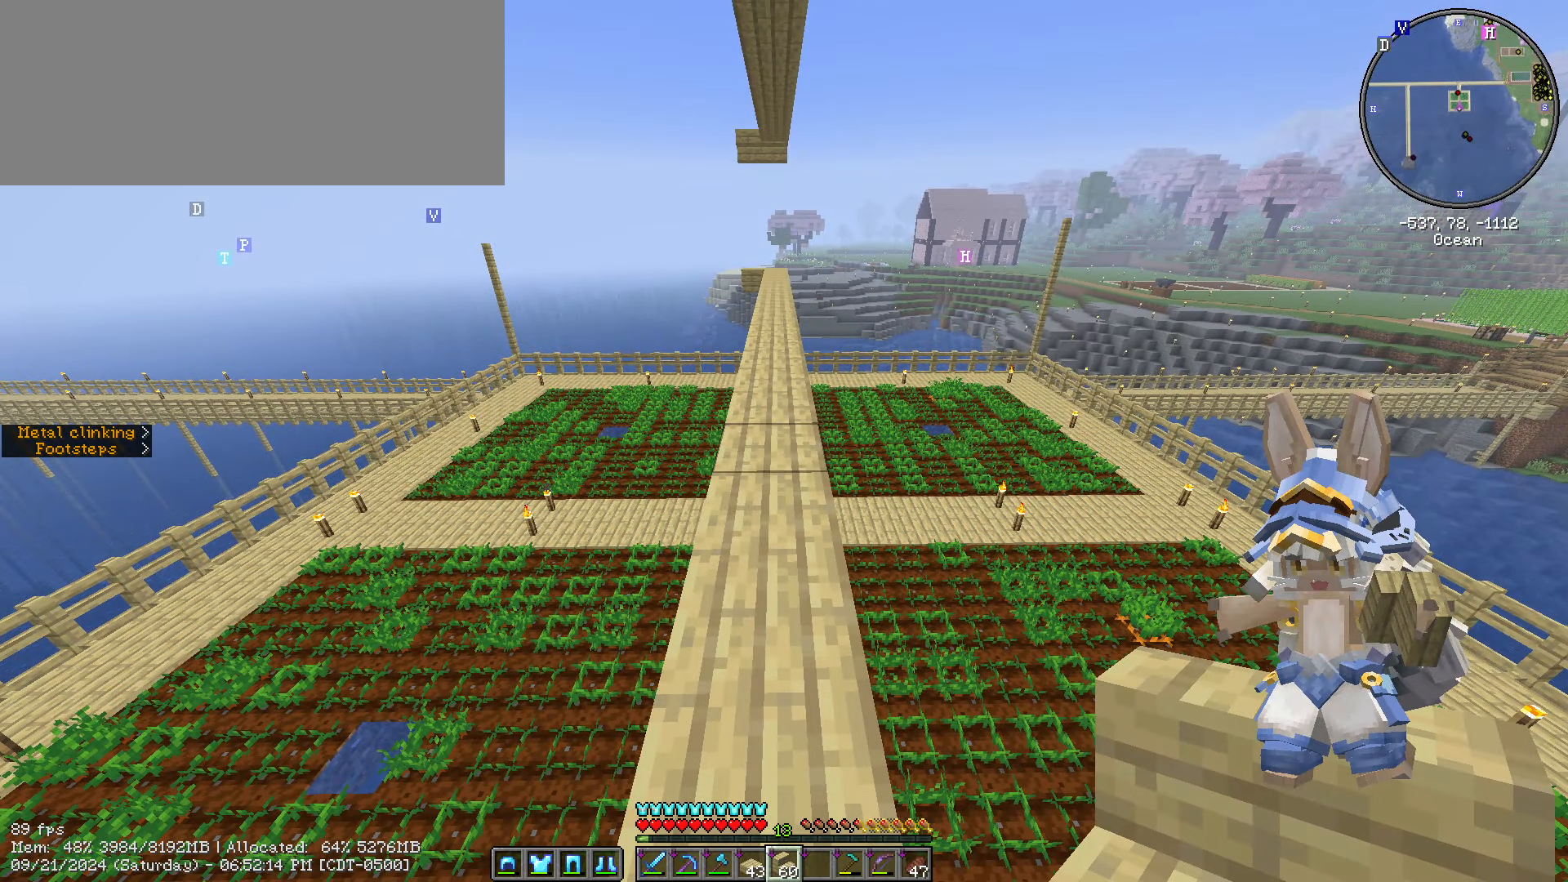
{"keys": [], "mouse": [], "events": []}